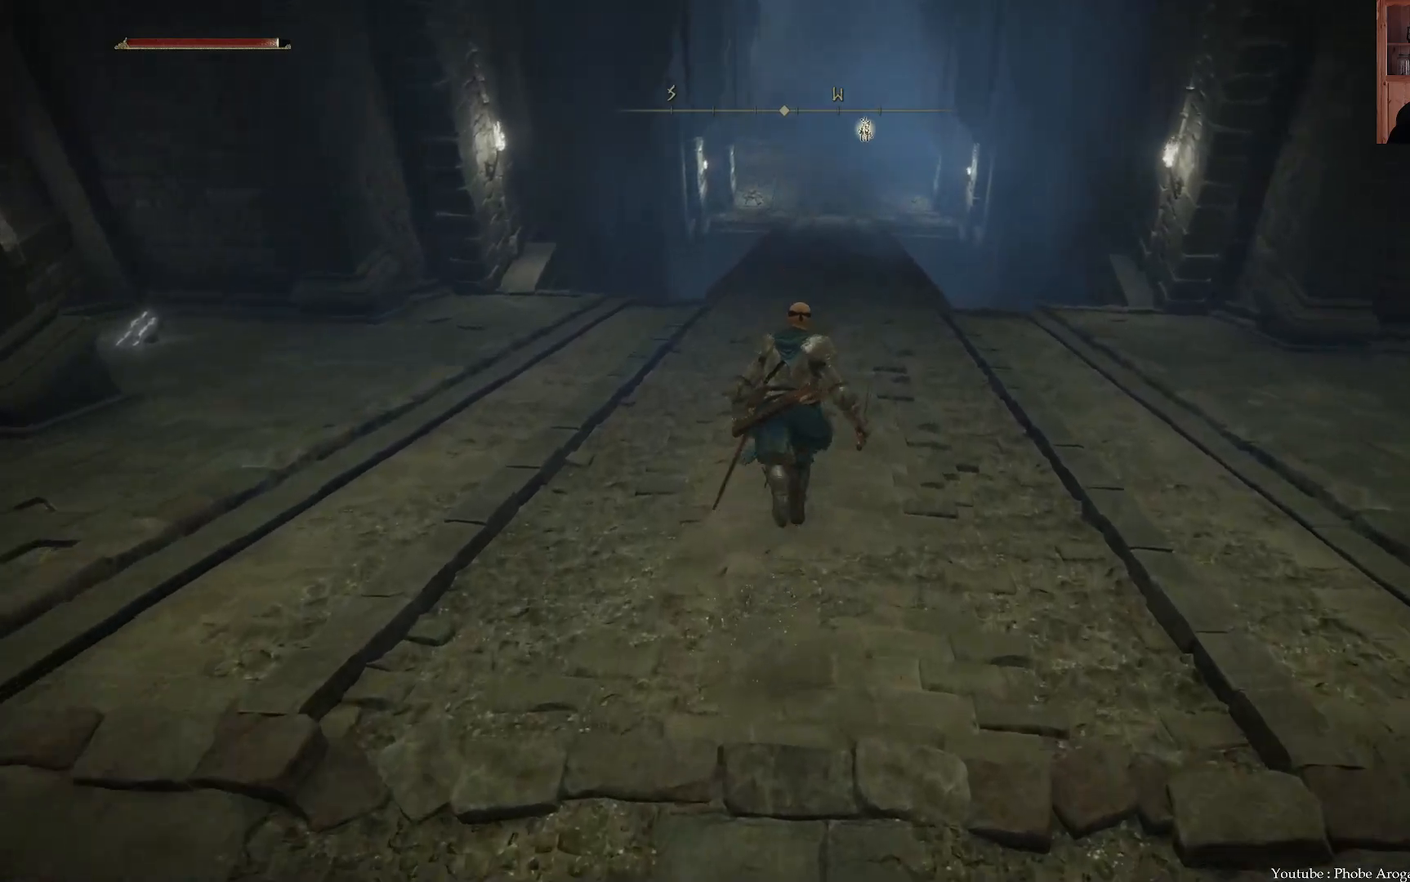
Gameplay with a controller (Xbox layout); each line is a JSON object with the inputs held at the frame after it. "events" lists button and stick changes between this image and that frame as [ms after this image, input, new state], when the widget could be followed in between. Not read: L3.
{"buttons": ["B"], "left_stick": "up", "right_stick": "center", "events": []}
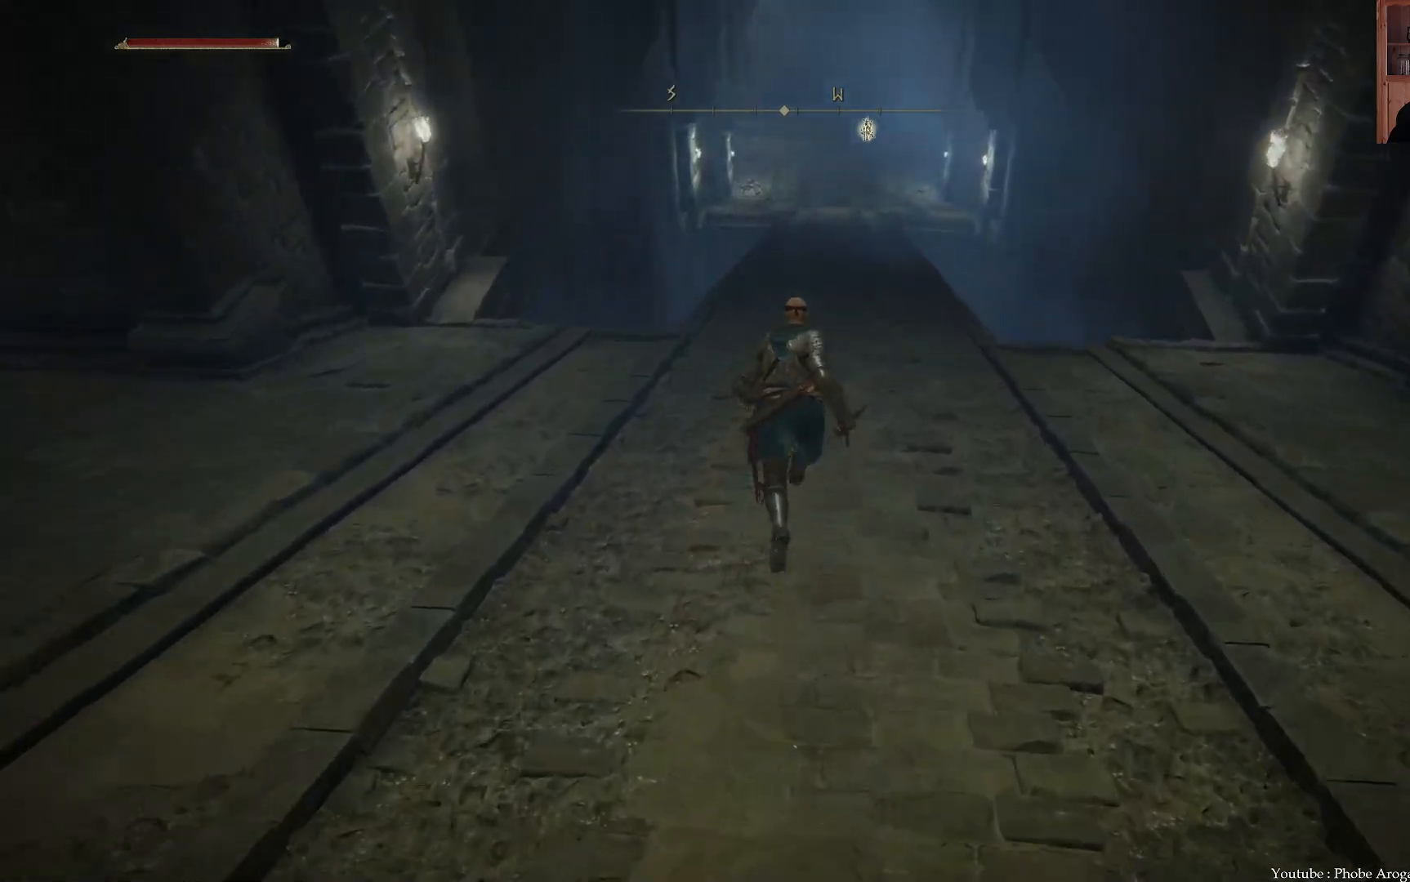
{"buttons": ["B"], "left_stick": "up", "right_stick": "center", "events": []}
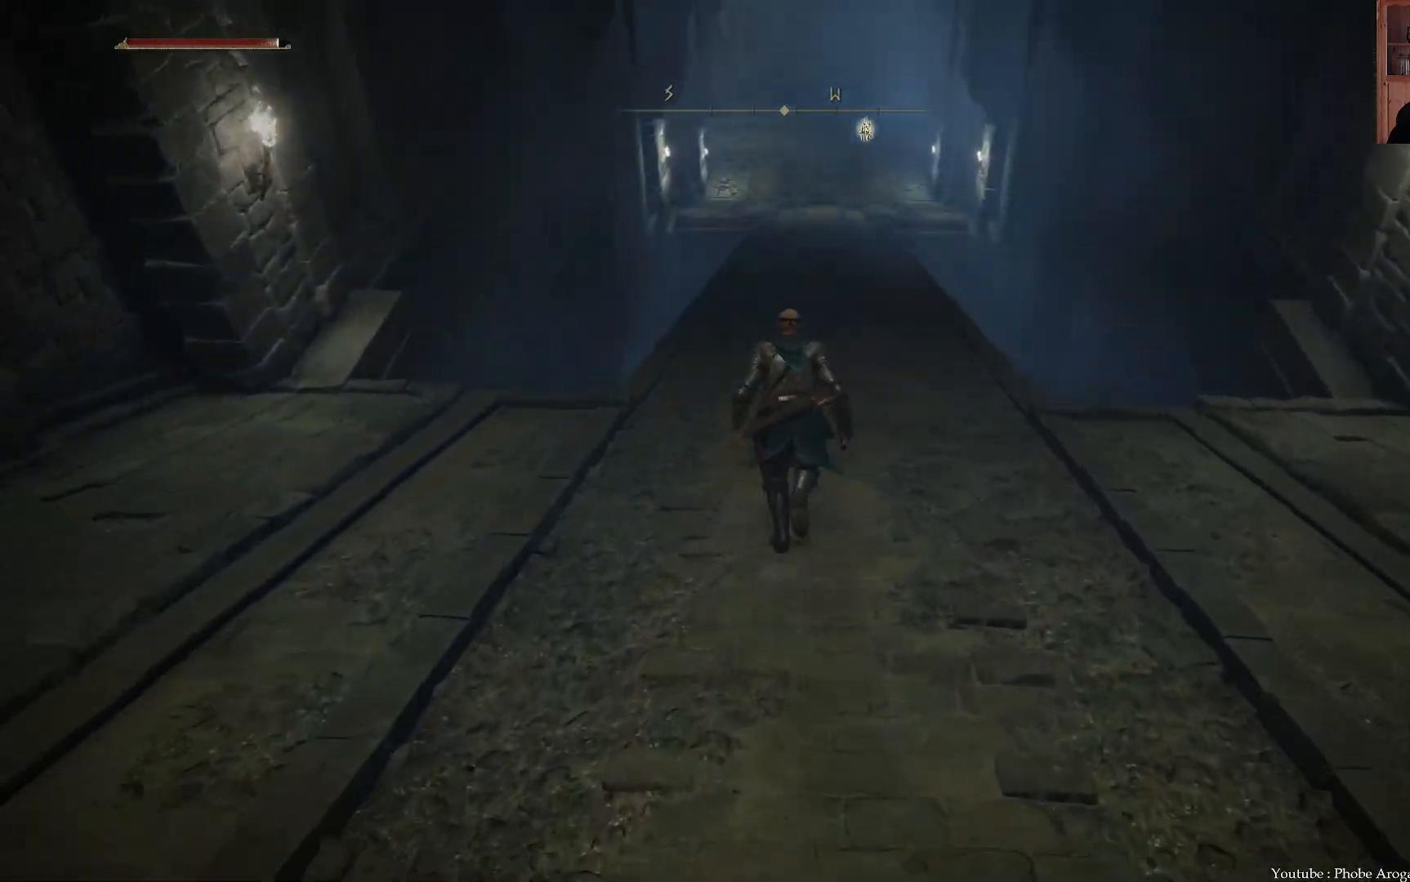
{"buttons": ["B"], "left_stick": "up", "right_stick": "center", "events": []}
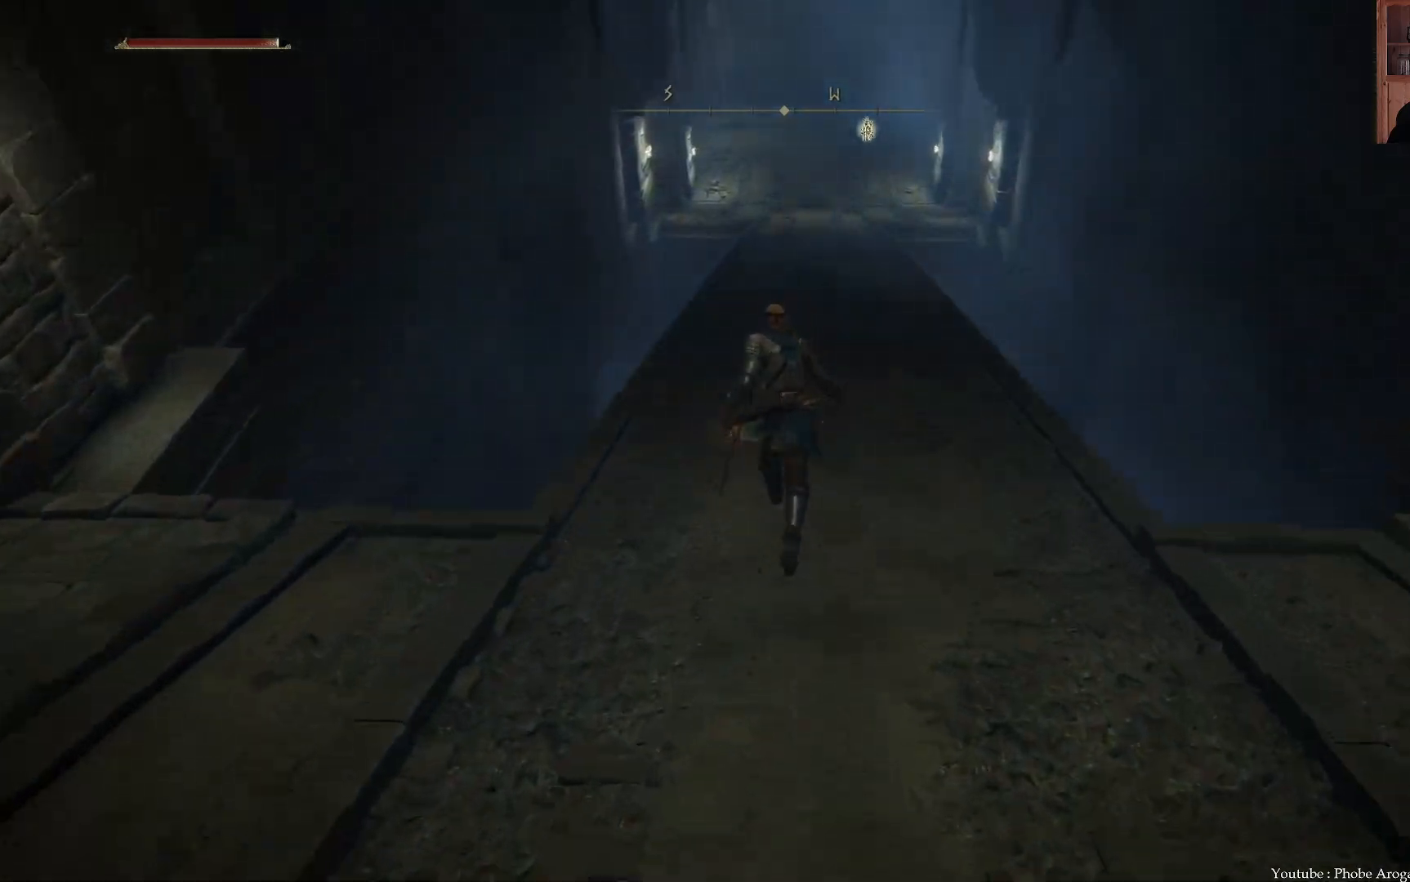
{"buttons": ["B"], "left_stick": "up", "right_stick": "center", "events": []}
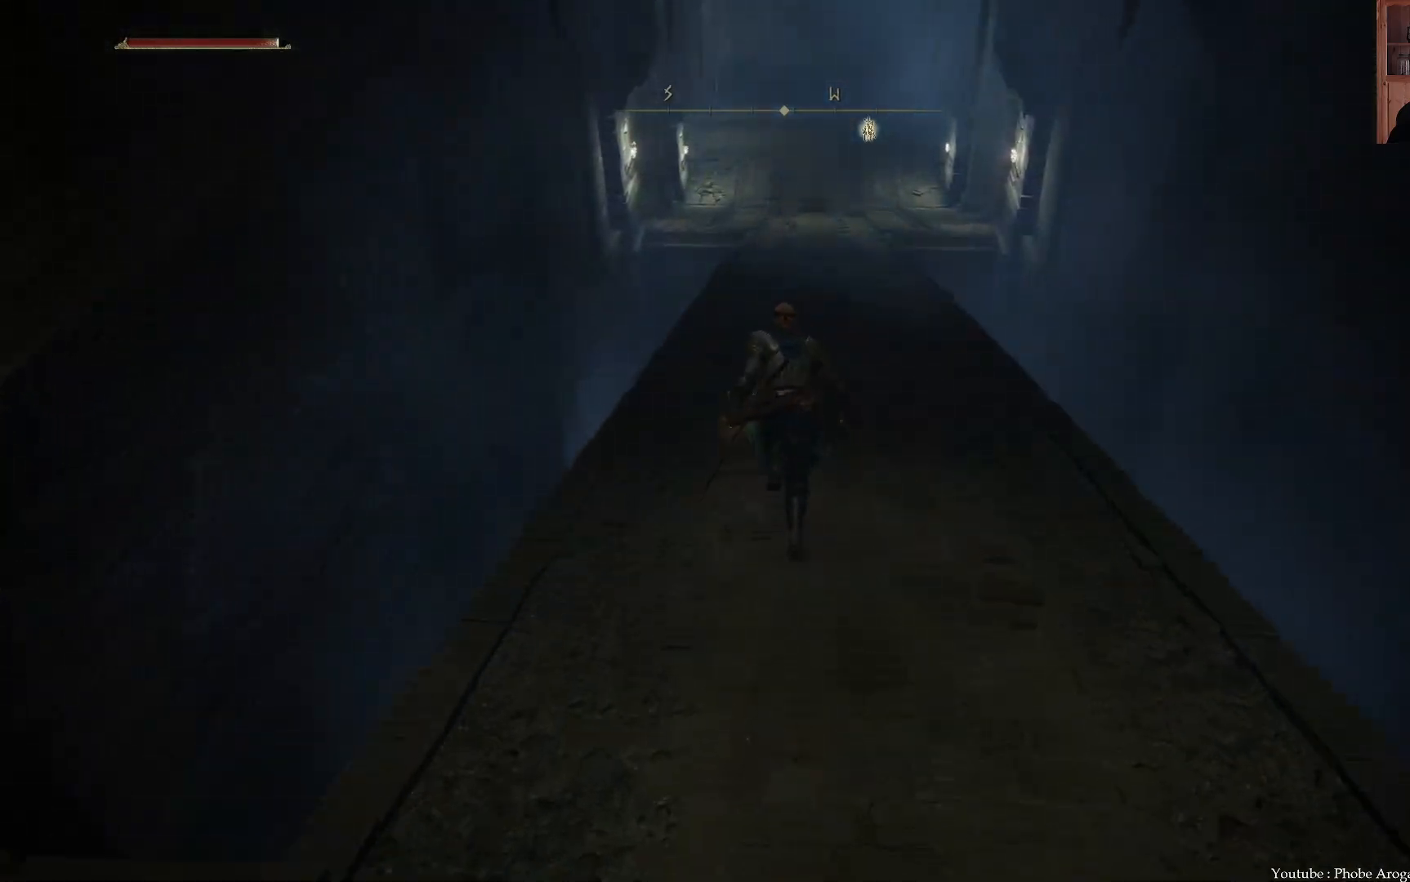
{"buttons": ["B"], "left_stick": "up", "right_stick": "center", "events": []}
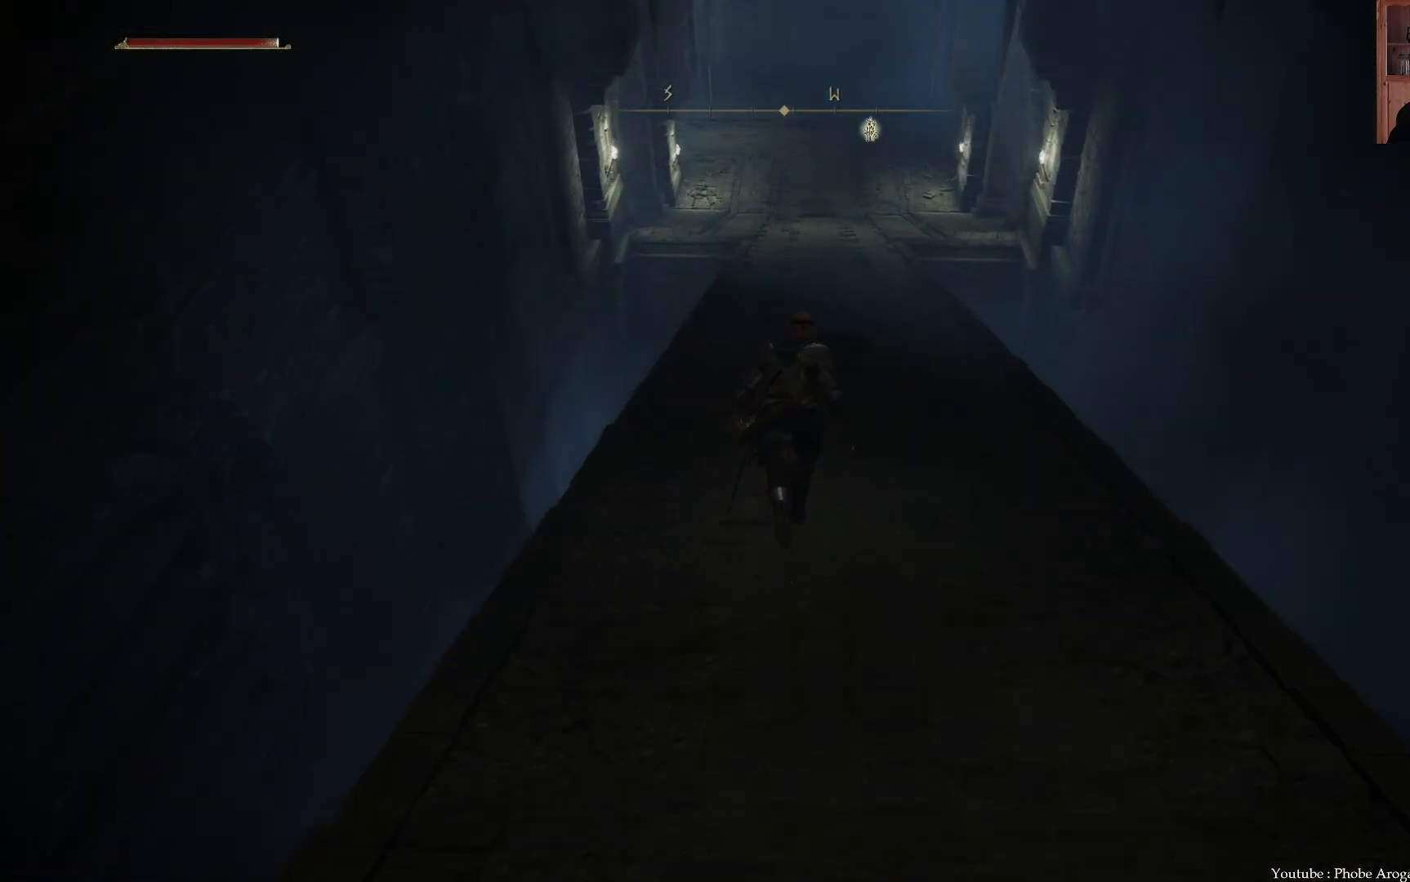
{"buttons": ["B"], "left_stick": "up", "right_stick": "center", "events": []}
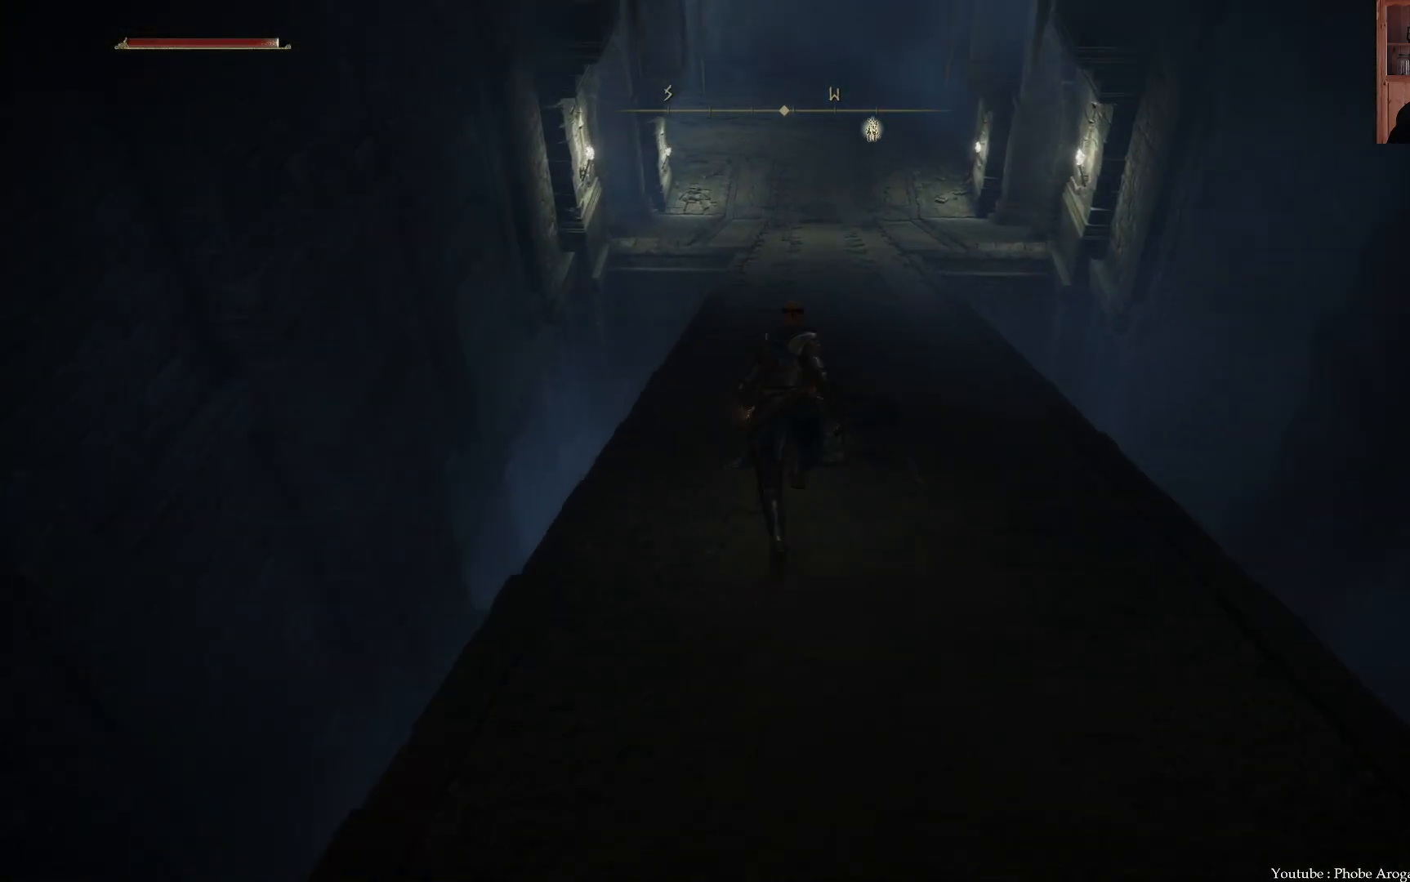
{"buttons": ["B"], "left_stick": "up", "right_stick": "center", "events": []}
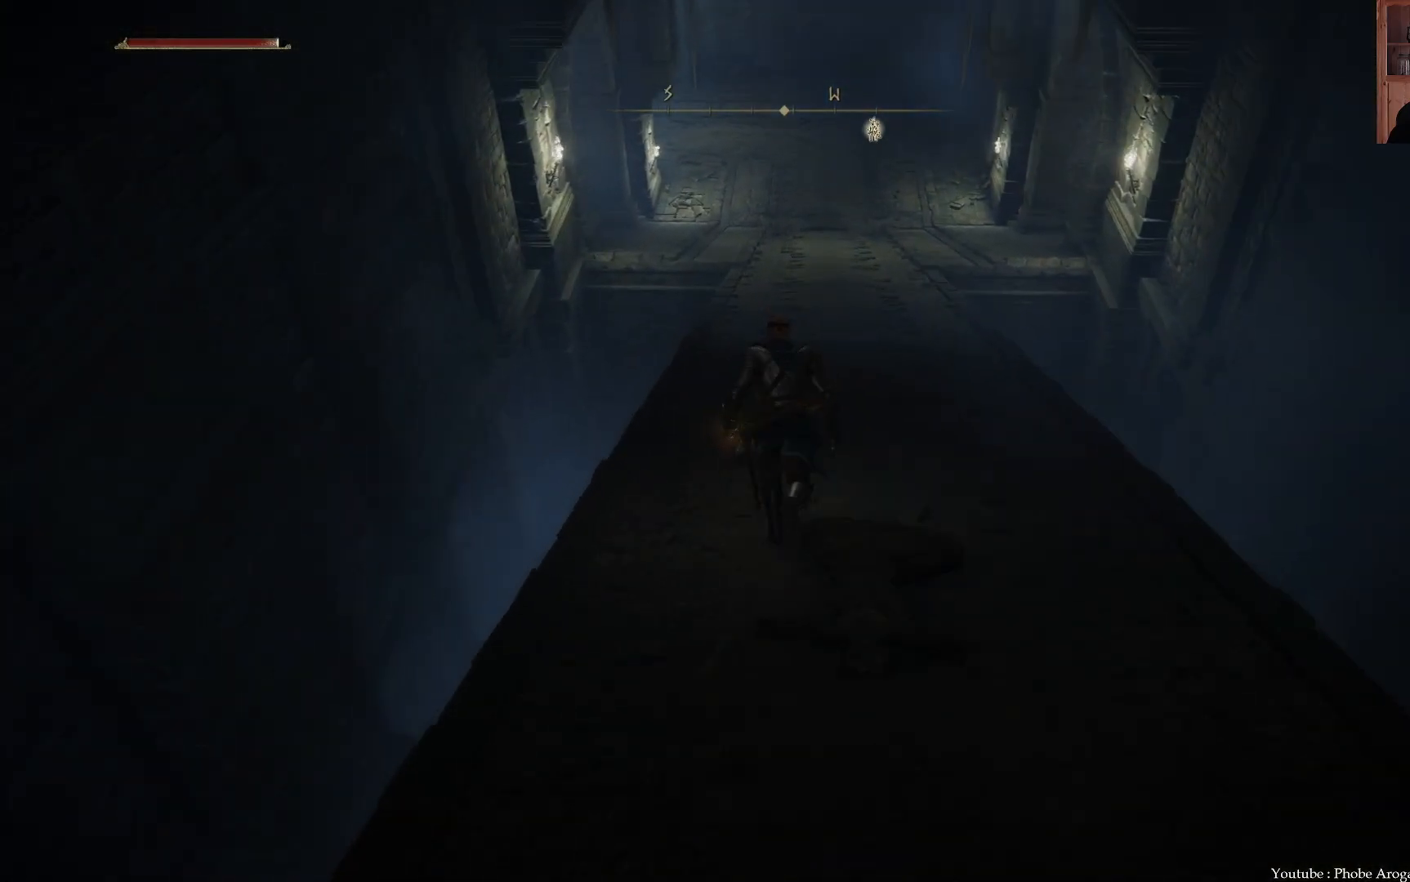
{"buttons": ["B"], "left_stick": "up", "right_stick": "center", "events": []}
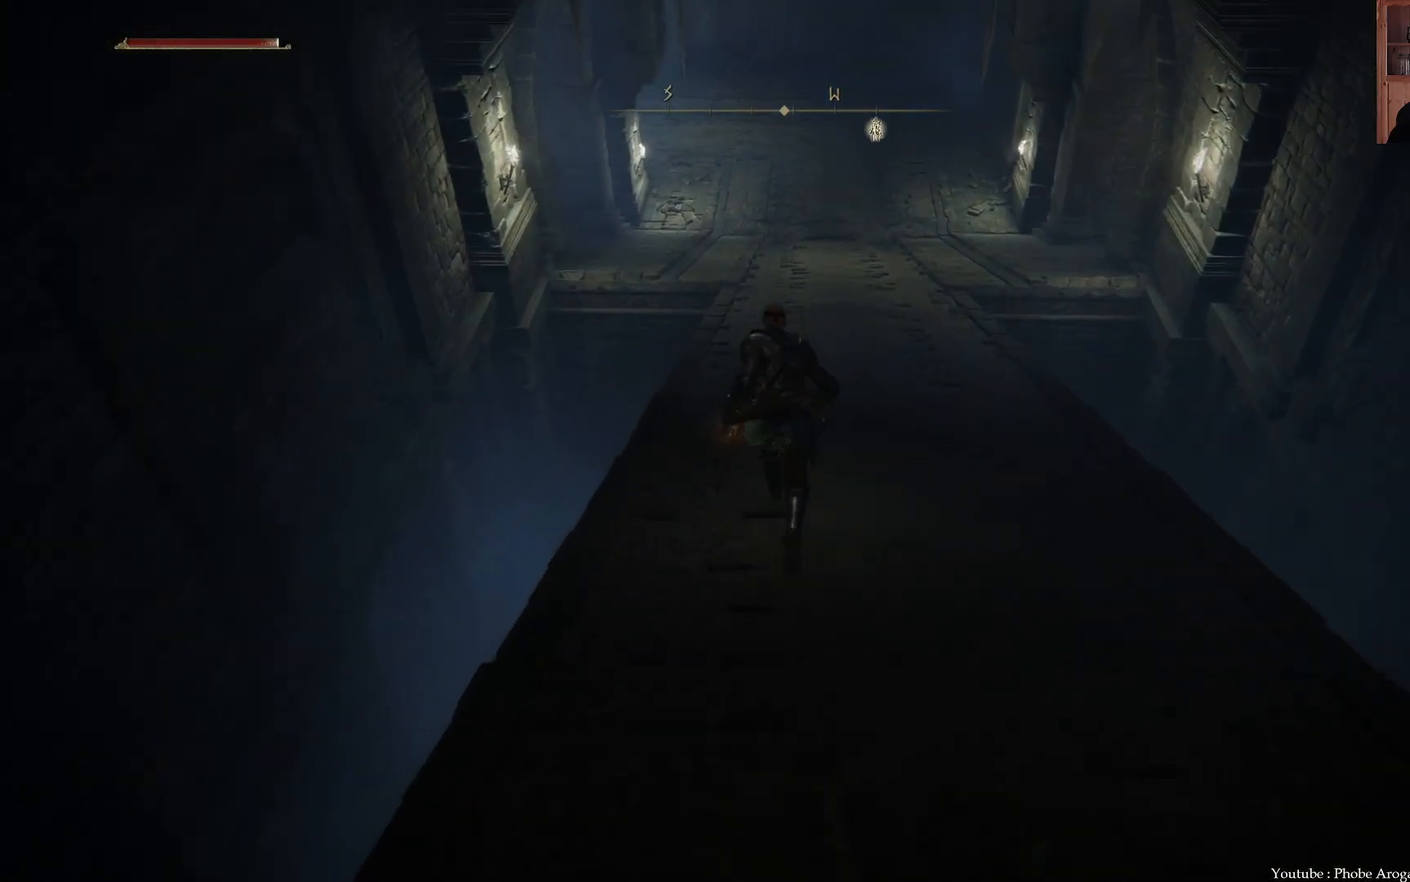
{"buttons": ["B"], "left_stick": "up", "right_stick": "center", "events": []}
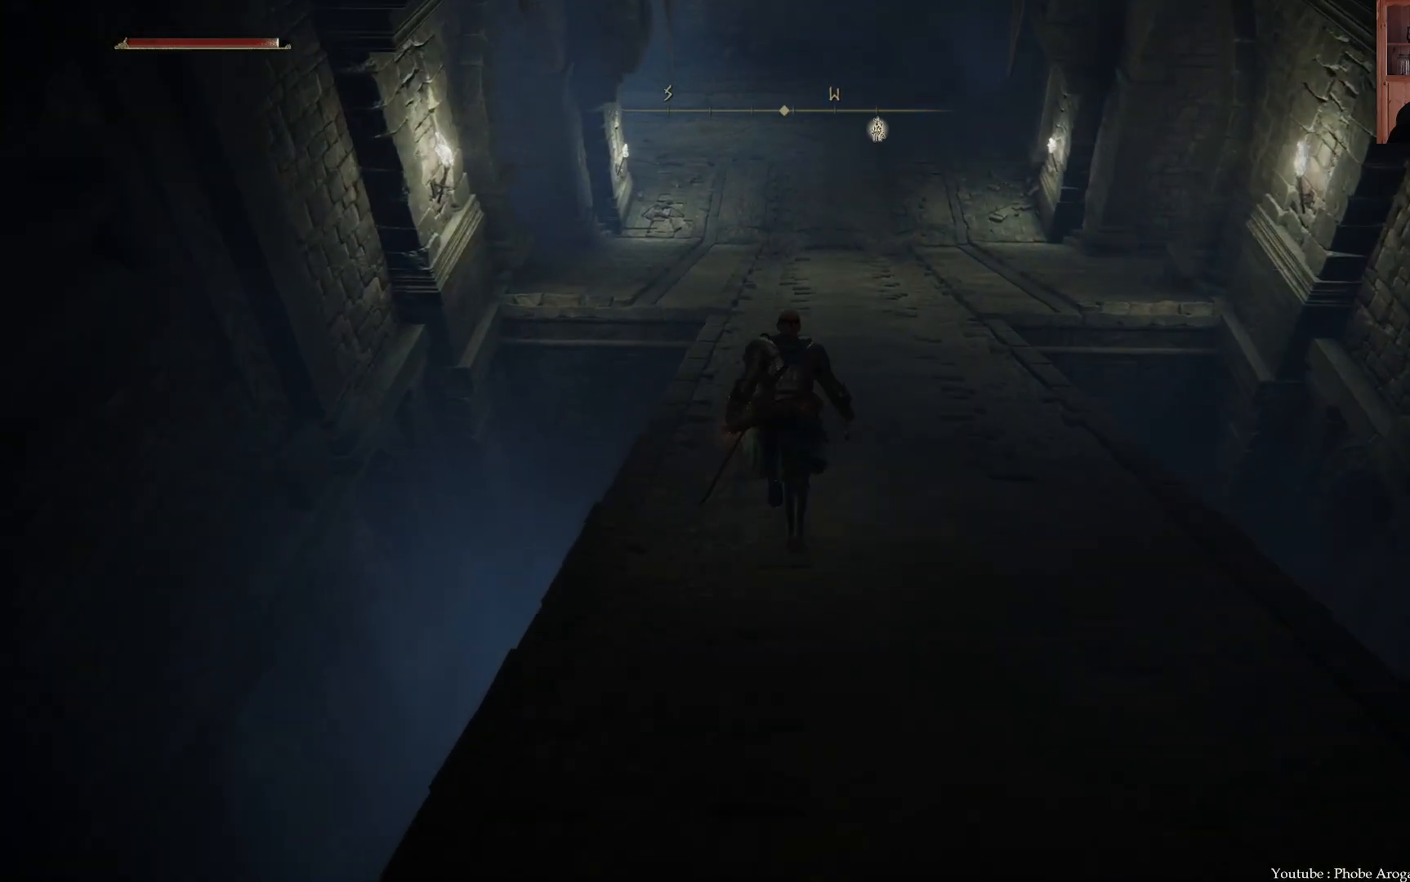
{"buttons": ["B"], "left_stick": "up", "right_stick": "center", "events": []}
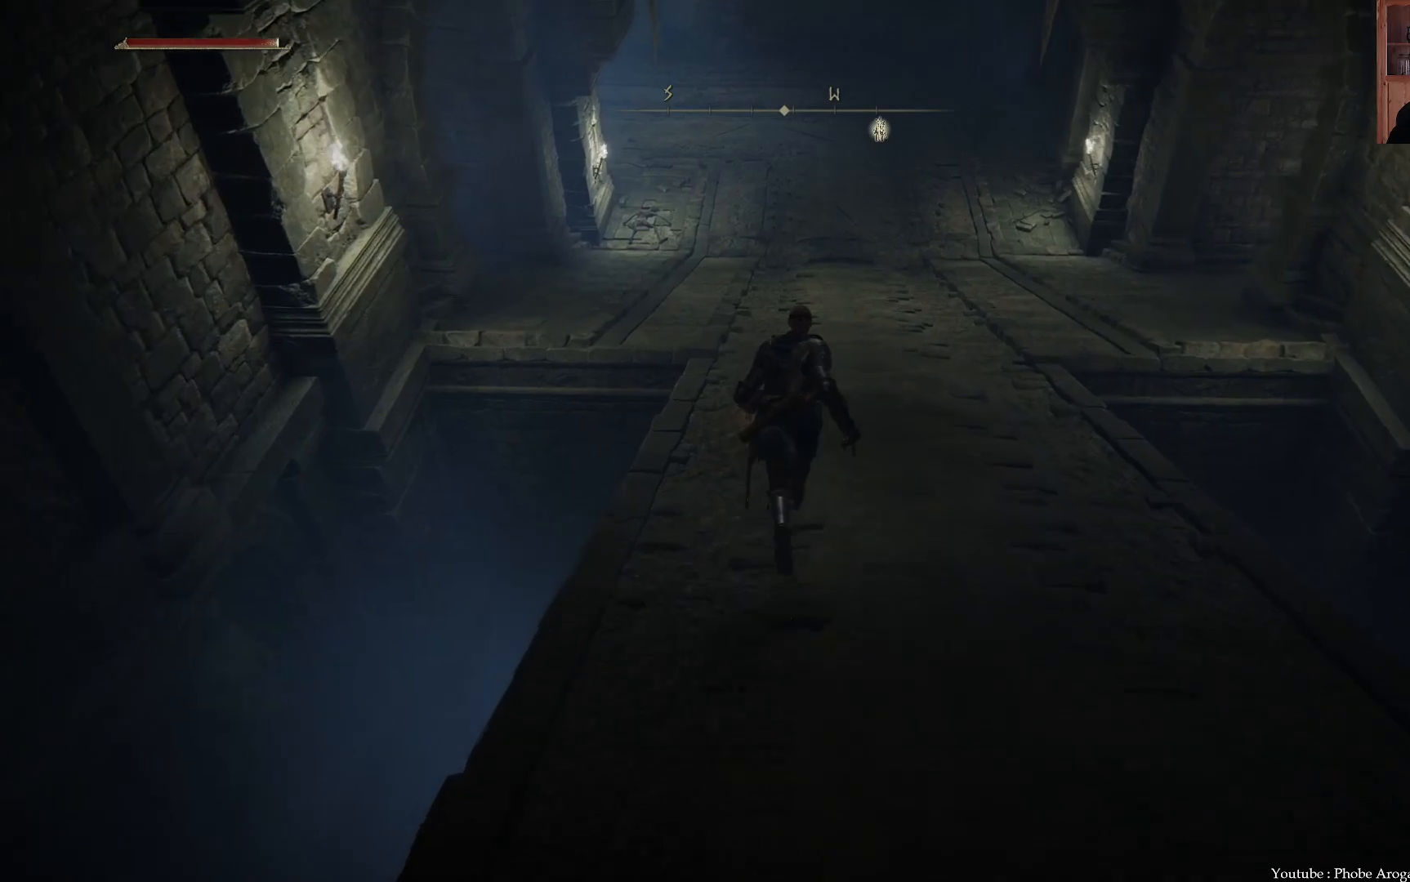
{"buttons": ["B"], "left_stick": "up", "right_stick": "center", "events": []}
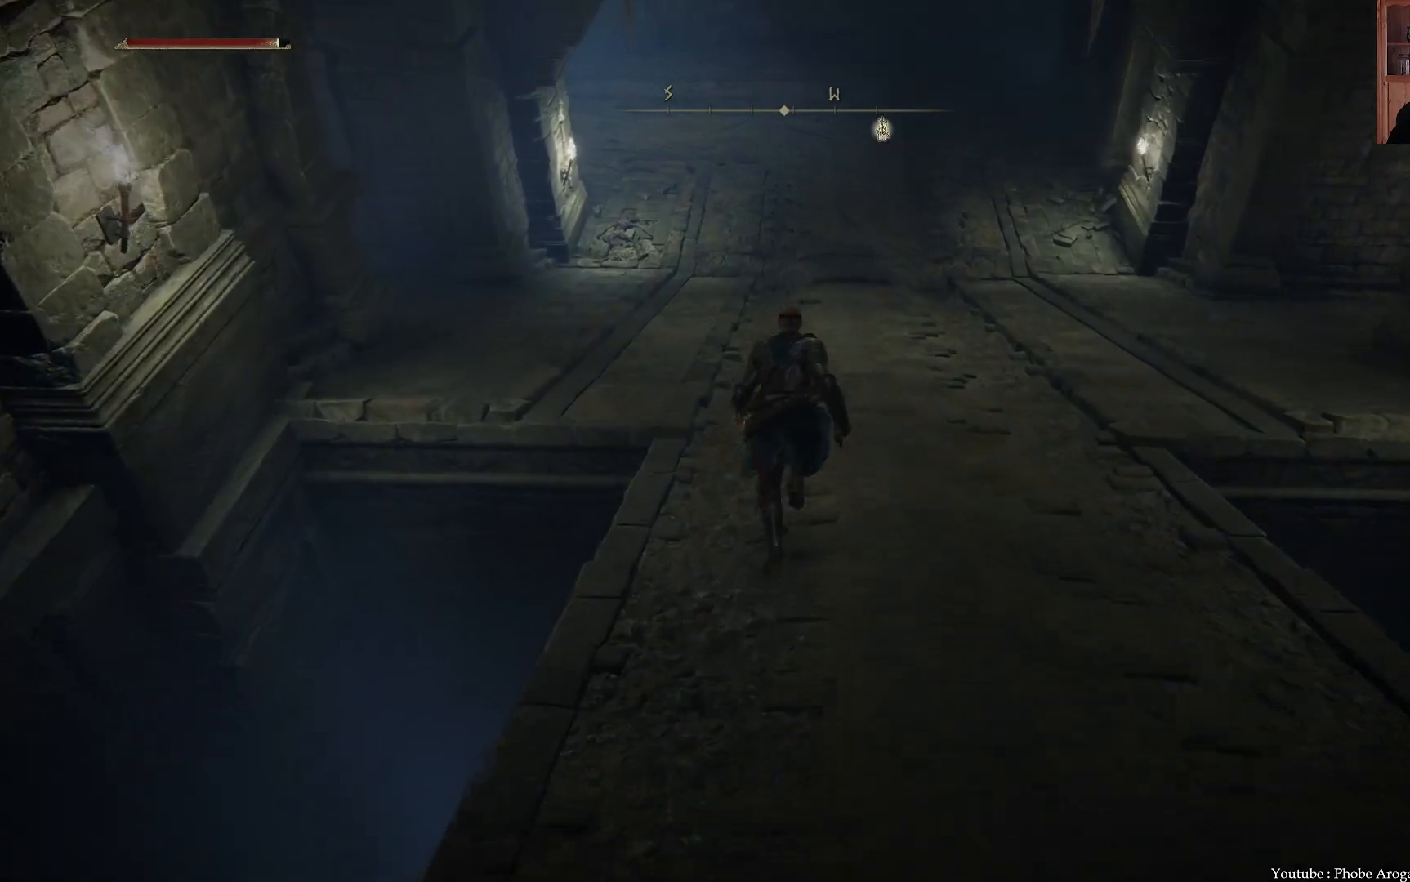
{"buttons": ["B"], "left_stick": "up", "right_stick": "center", "events": []}
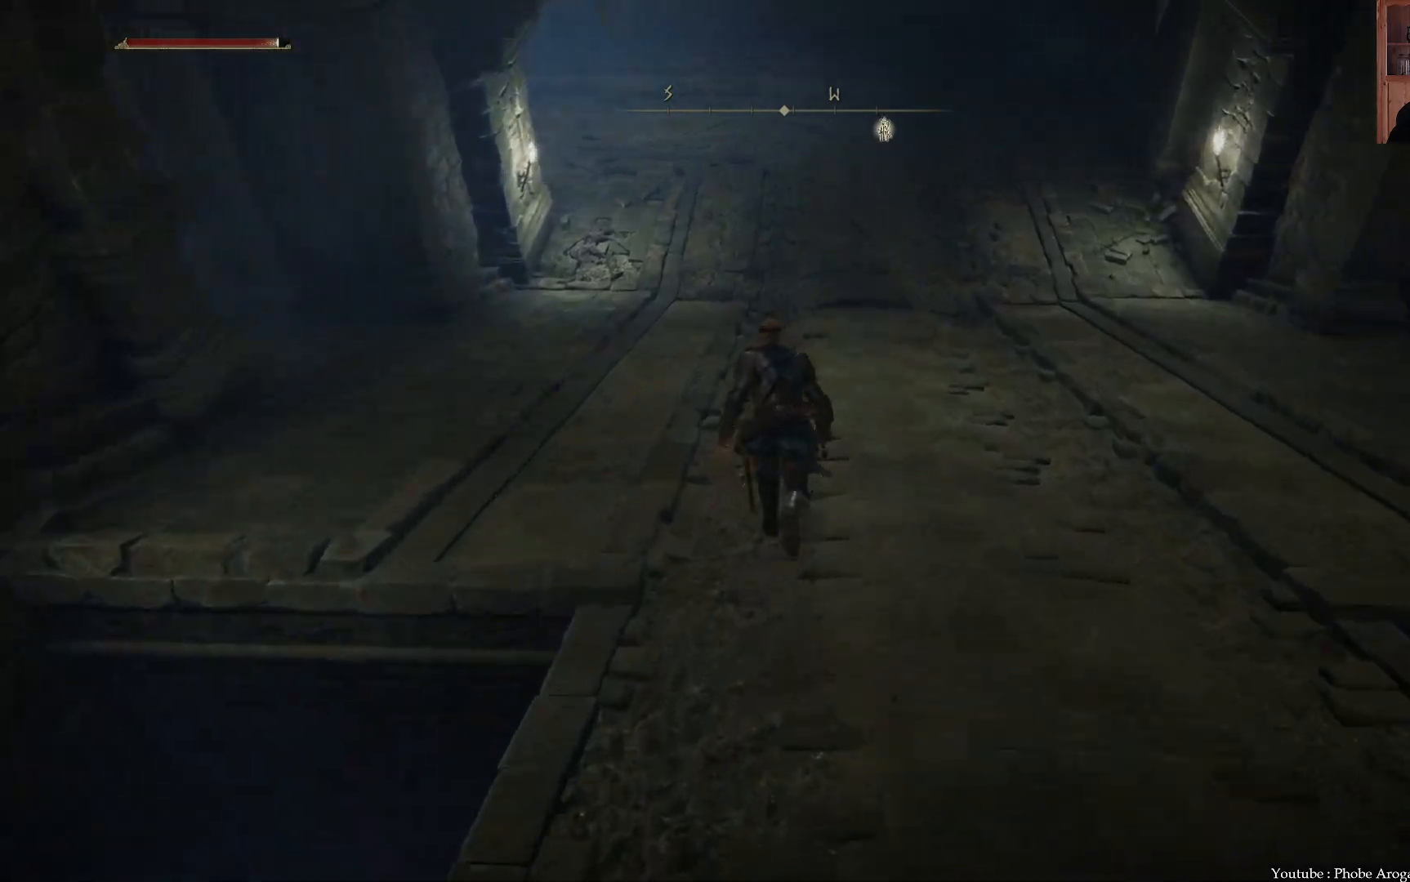
{"buttons": ["B"], "left_stick": "up", "right_stick": "center", "events": []}
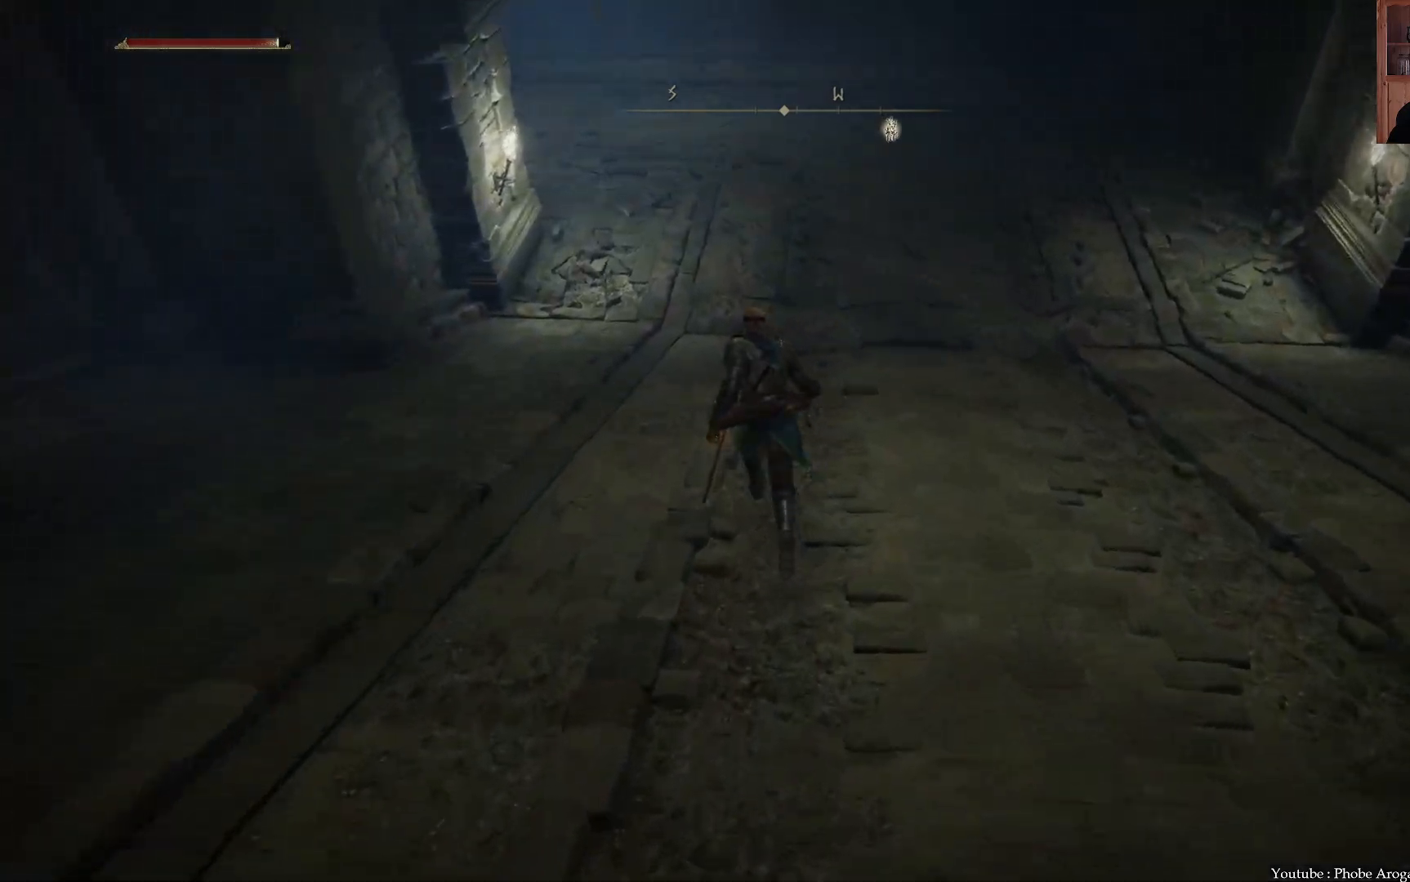
{"buttons": ["B"], "left_stick": "up", "right_stick": "center", "events": []}
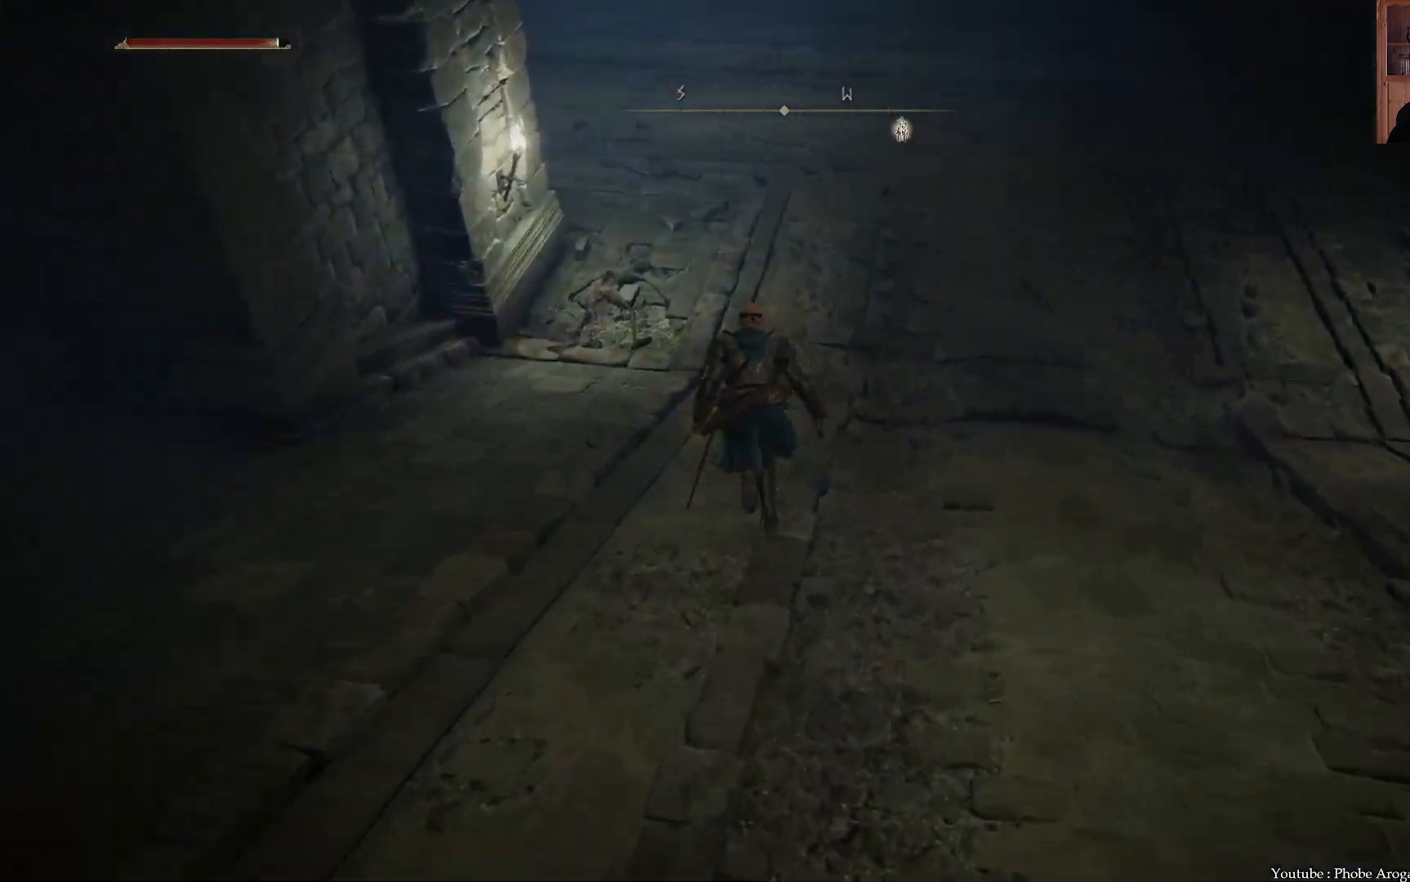
{"buttons": ["B"], "left_stick": "up", "right_stick": "center", "events": []}
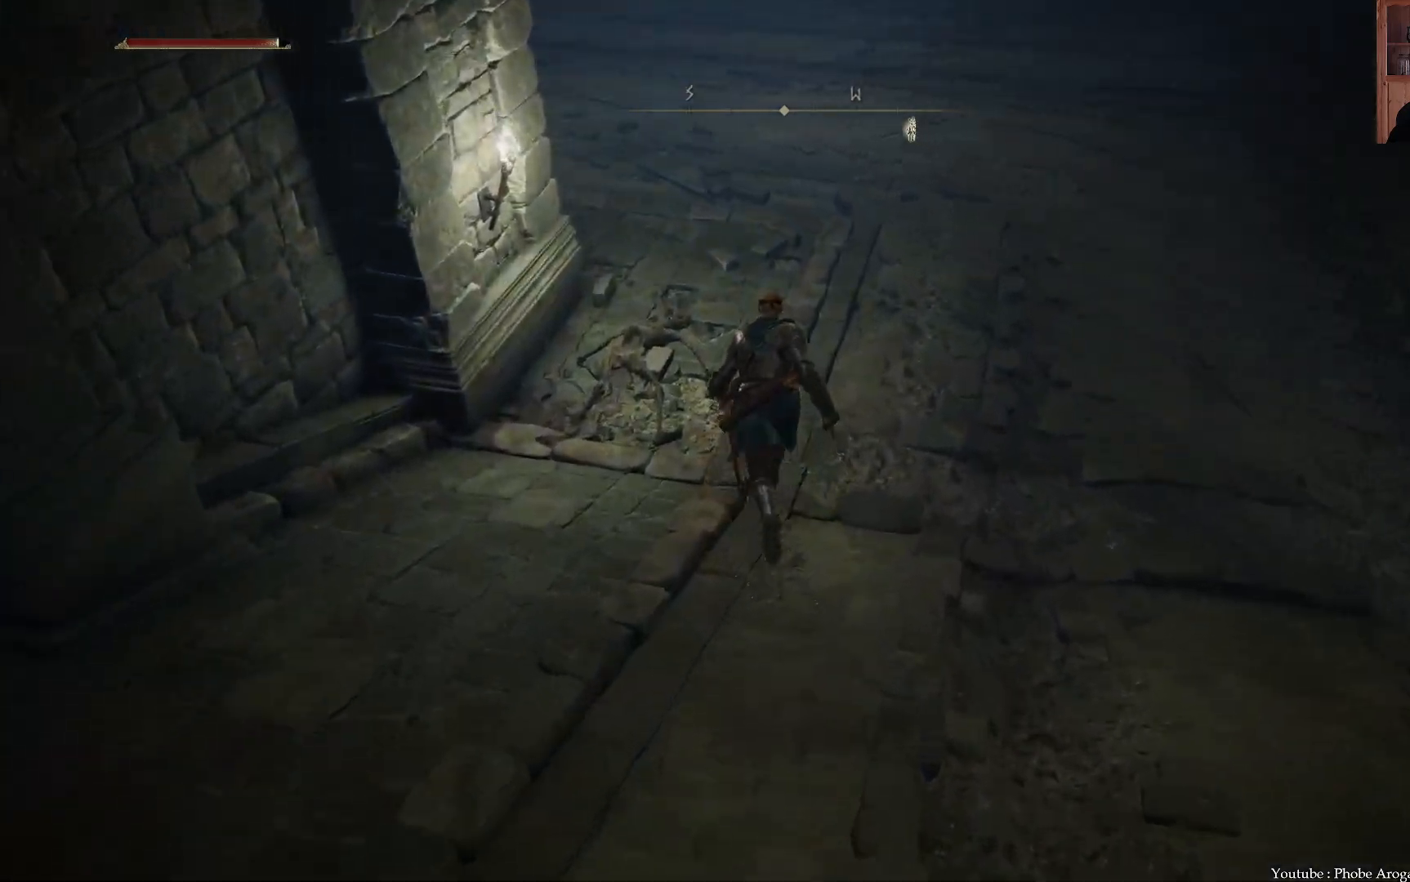
{"buttons": ["B"], "left_stick": "up", "right_stick": "center", "events": []}
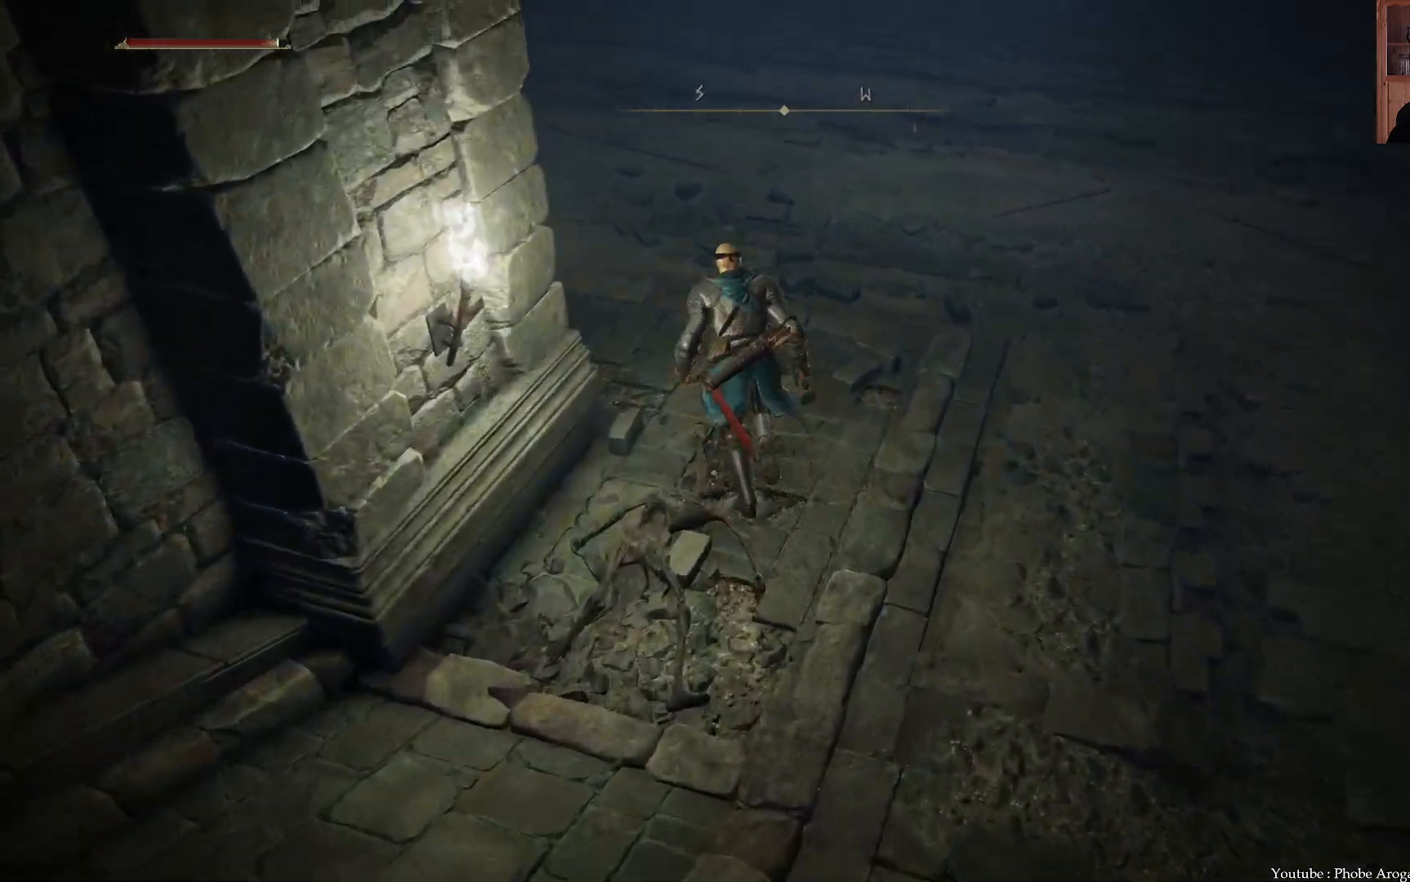
{"buttons": ["B"], "left_stick": "up", "right_stick": "center", "events": []}
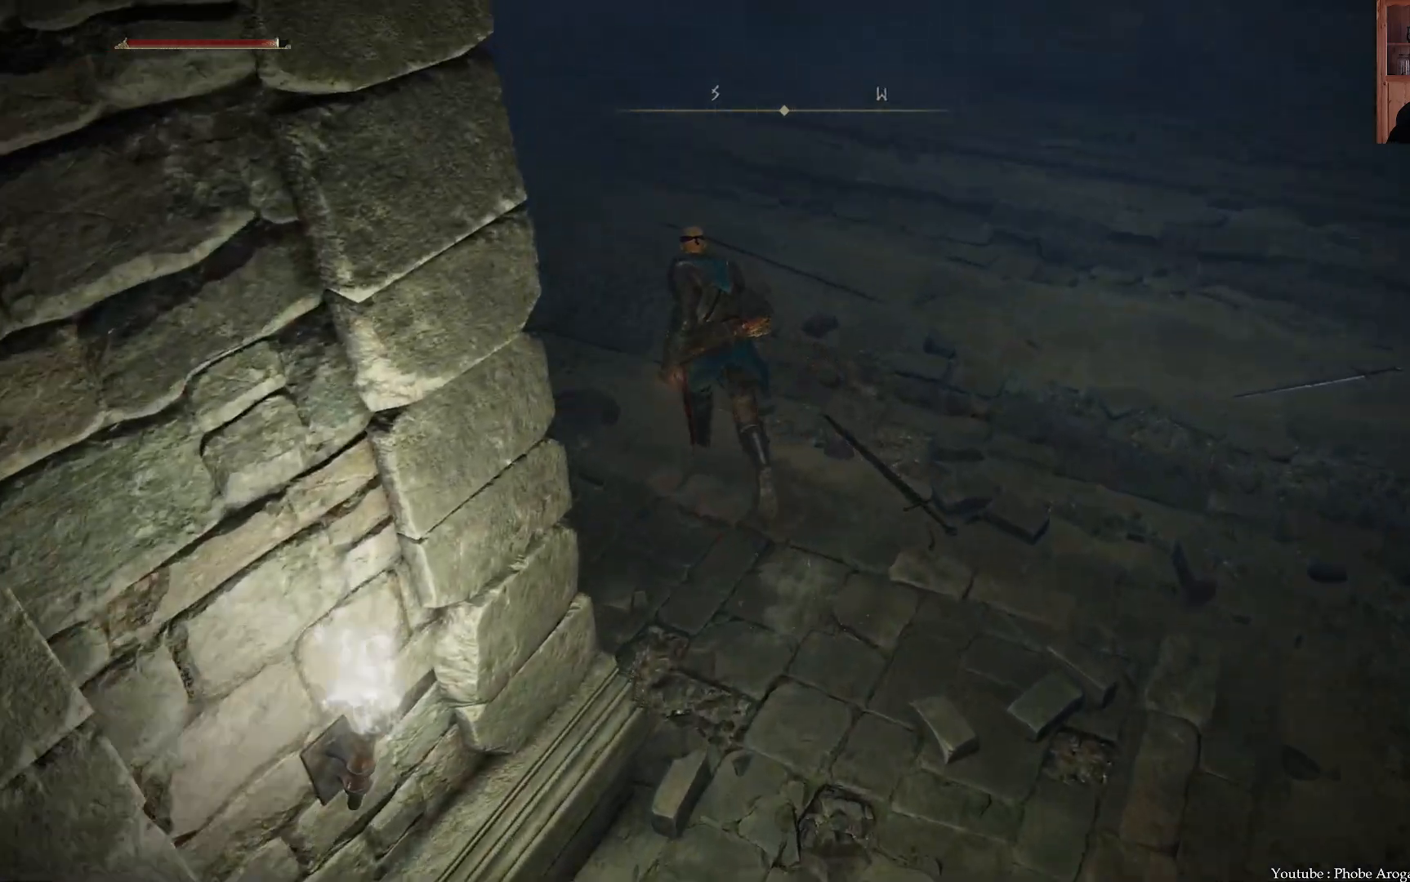
{"buttons": ["B"], "left_stick": "up", "right_stick": "center", "events": []}
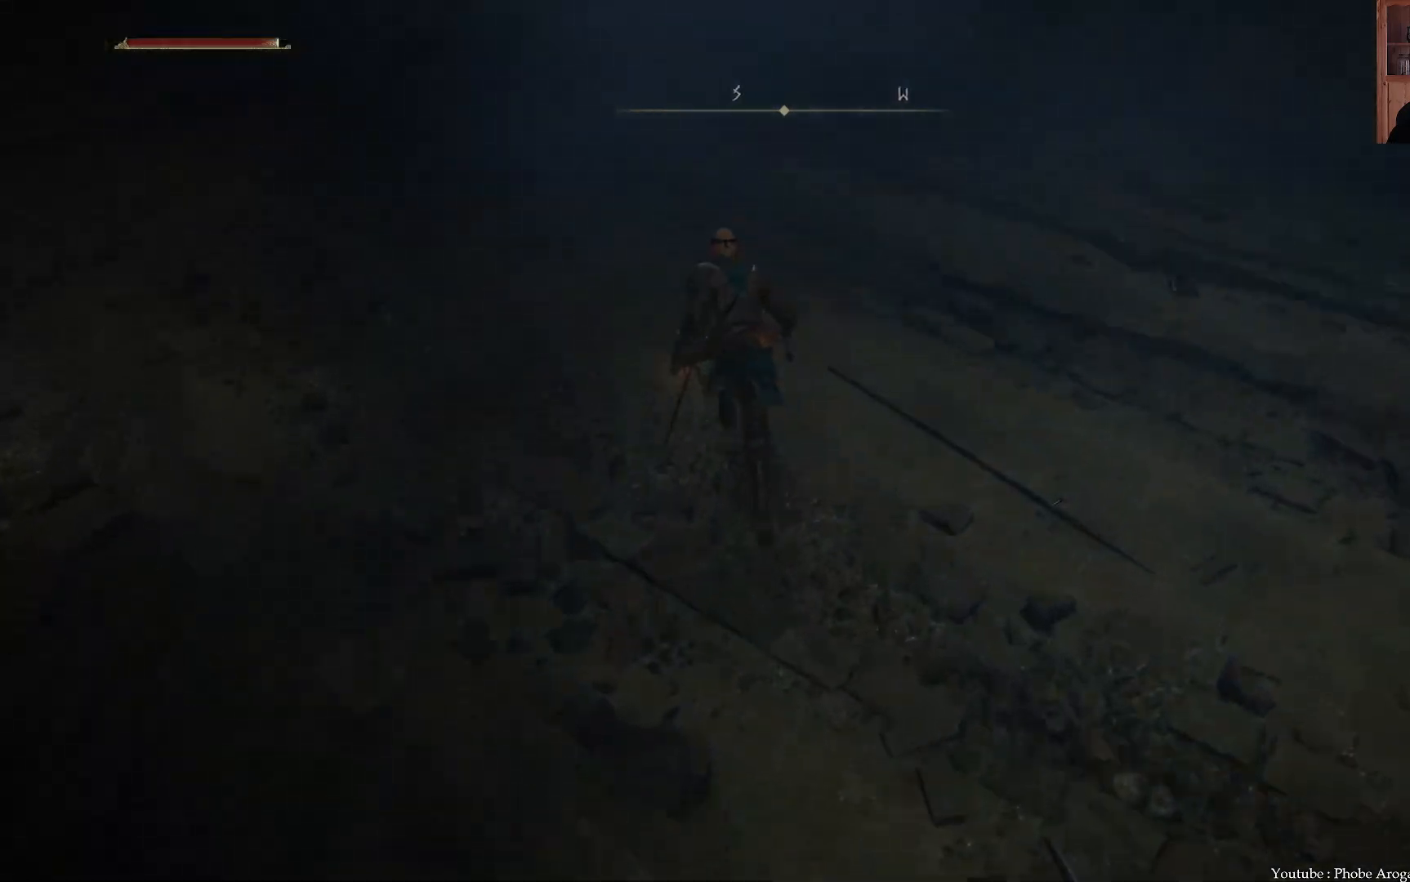
{"buttons": [], "left_stick": "up", "right_stick": "down", "events": [[333, "B", "up"], [417, "right_stick", "down"]]}
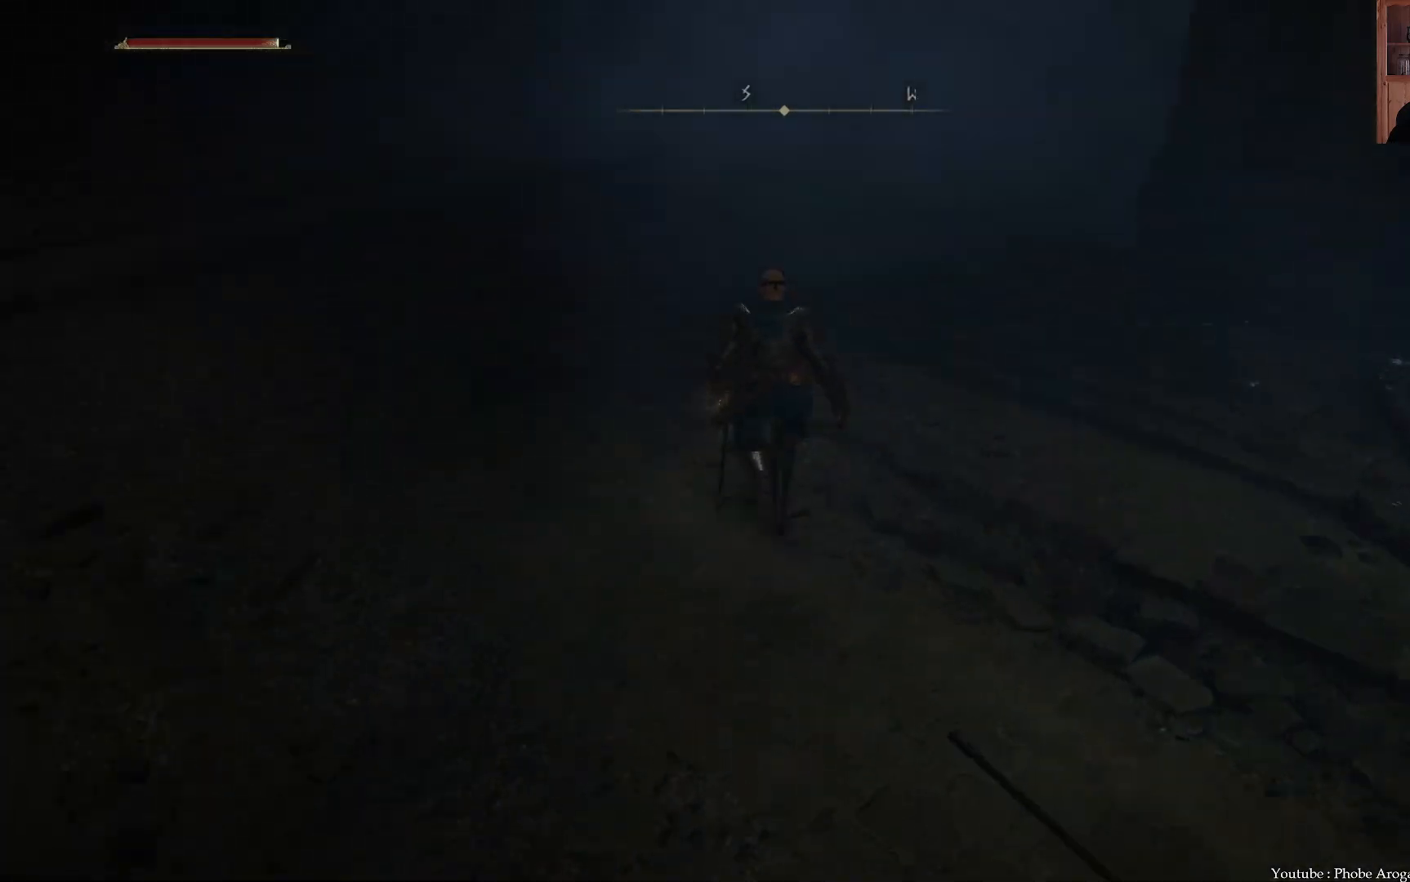
{"buttons": ["B"], "left_stick": "up", "right_stick": "center", "events": [[33, "right_stick", "down-right"], [217, "right_stick", "center"], [317, "B", "down"]]}
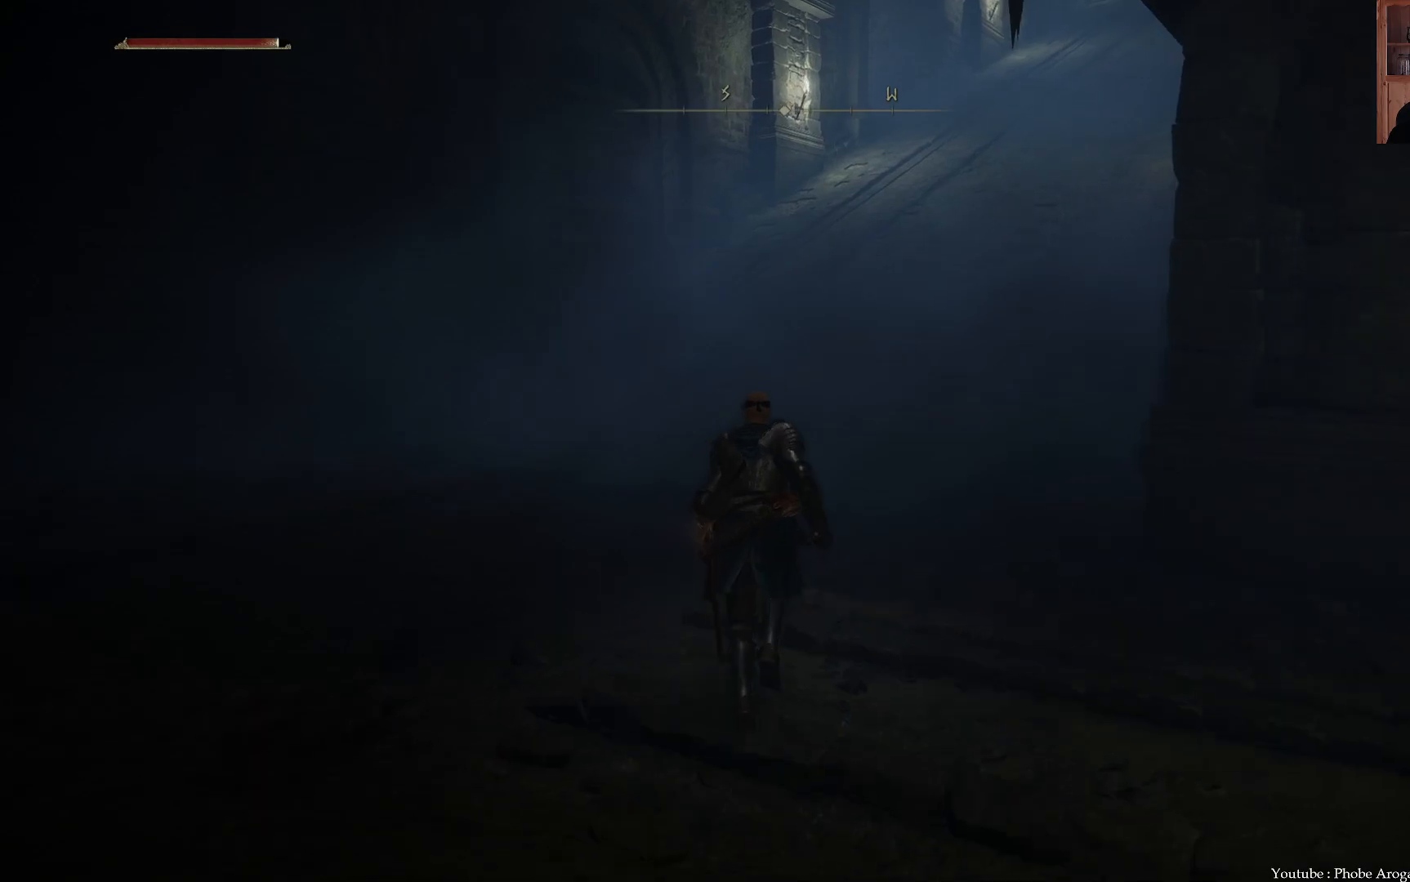
{"buttons": ["B"], "left_stick": "up", "right_stick": "center", "events": []}
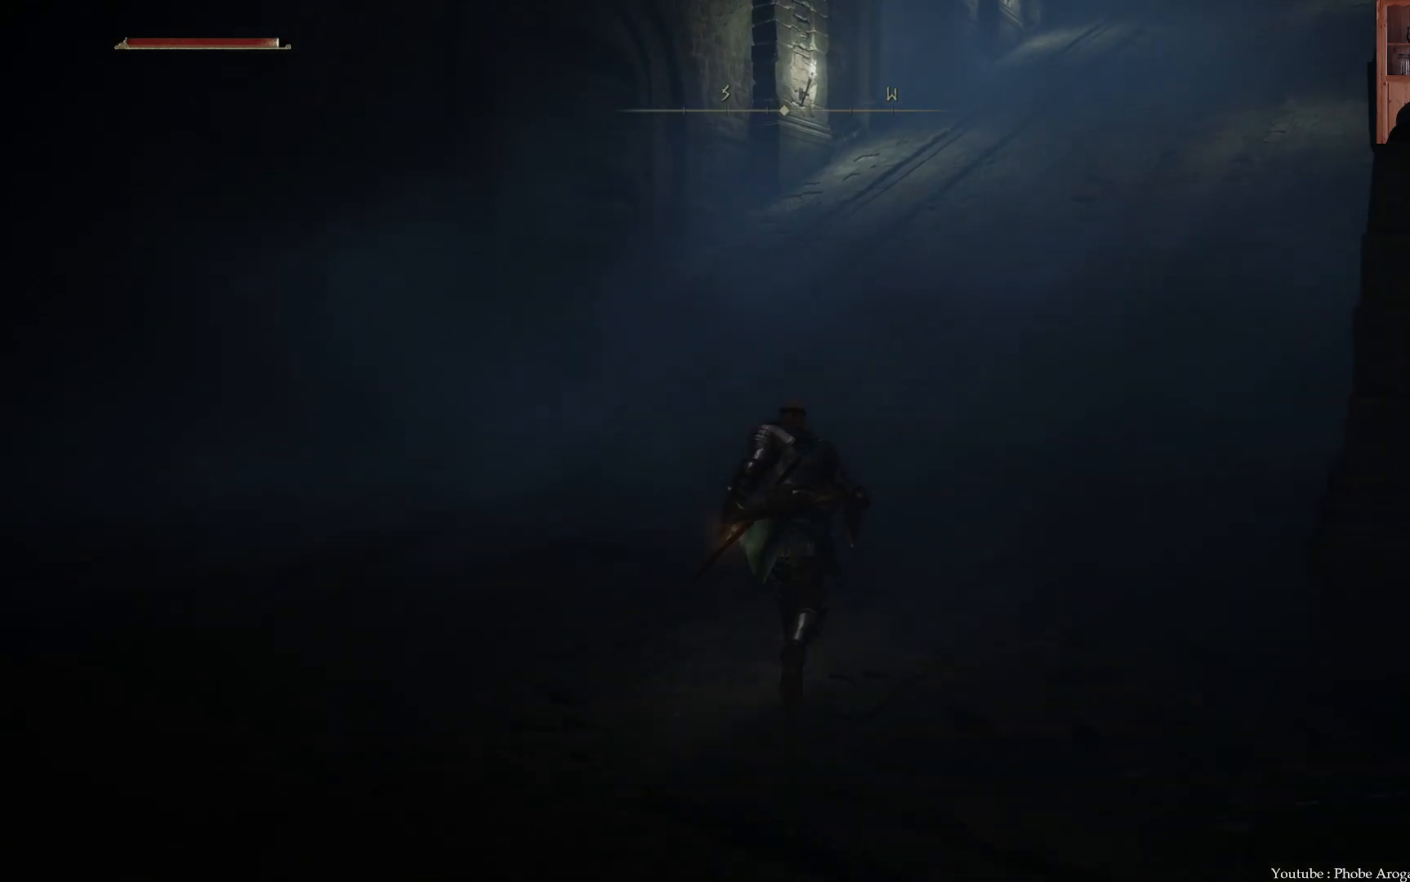
{"buttons": ["B"], "left_stick": "up", "right_stick": "center", "events": []}
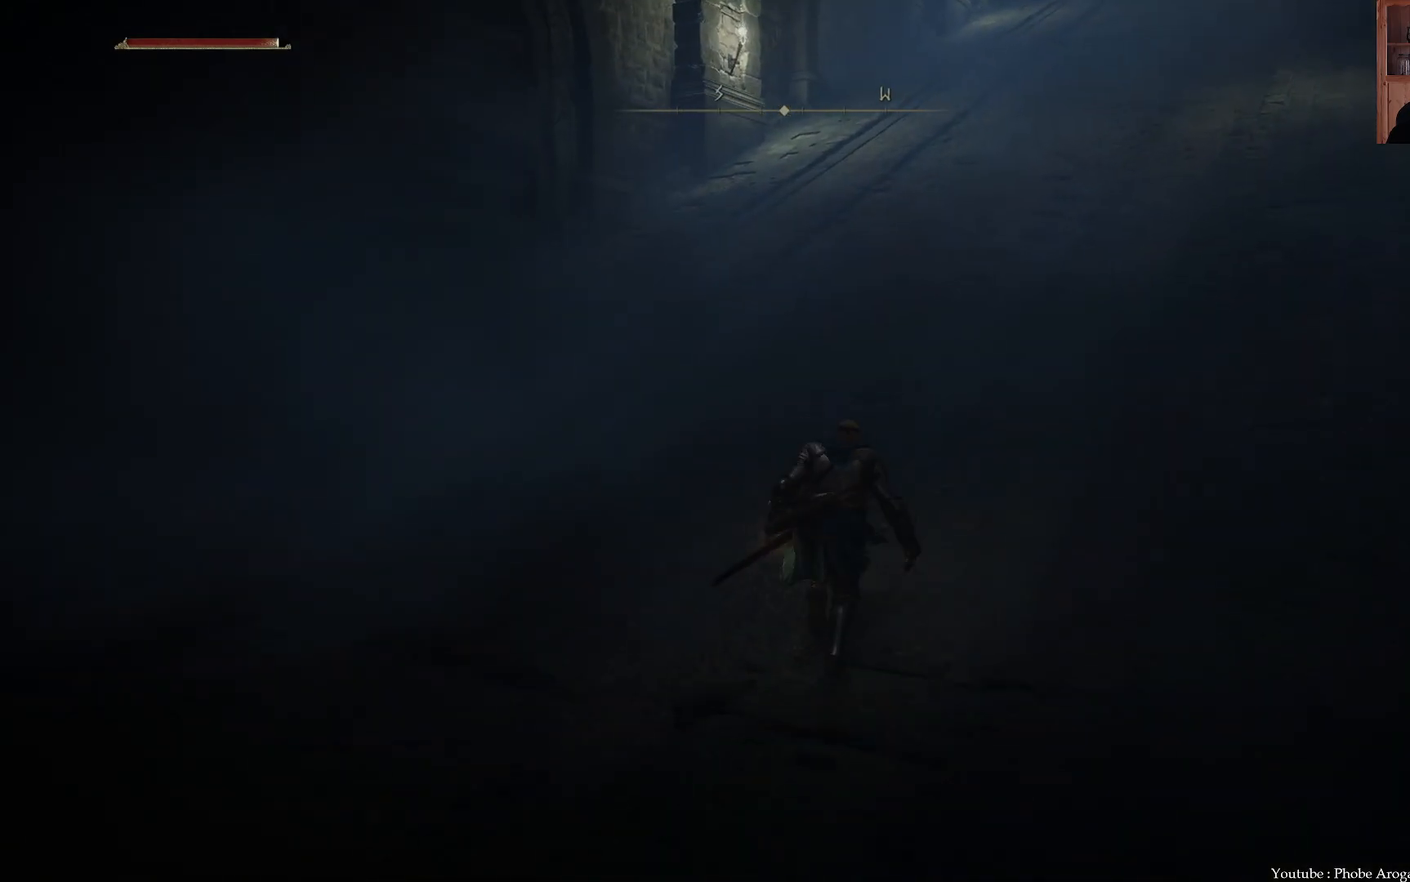
{"buttons": ["B"], "left_stick": "up", "right_stick": "center", "events": []}
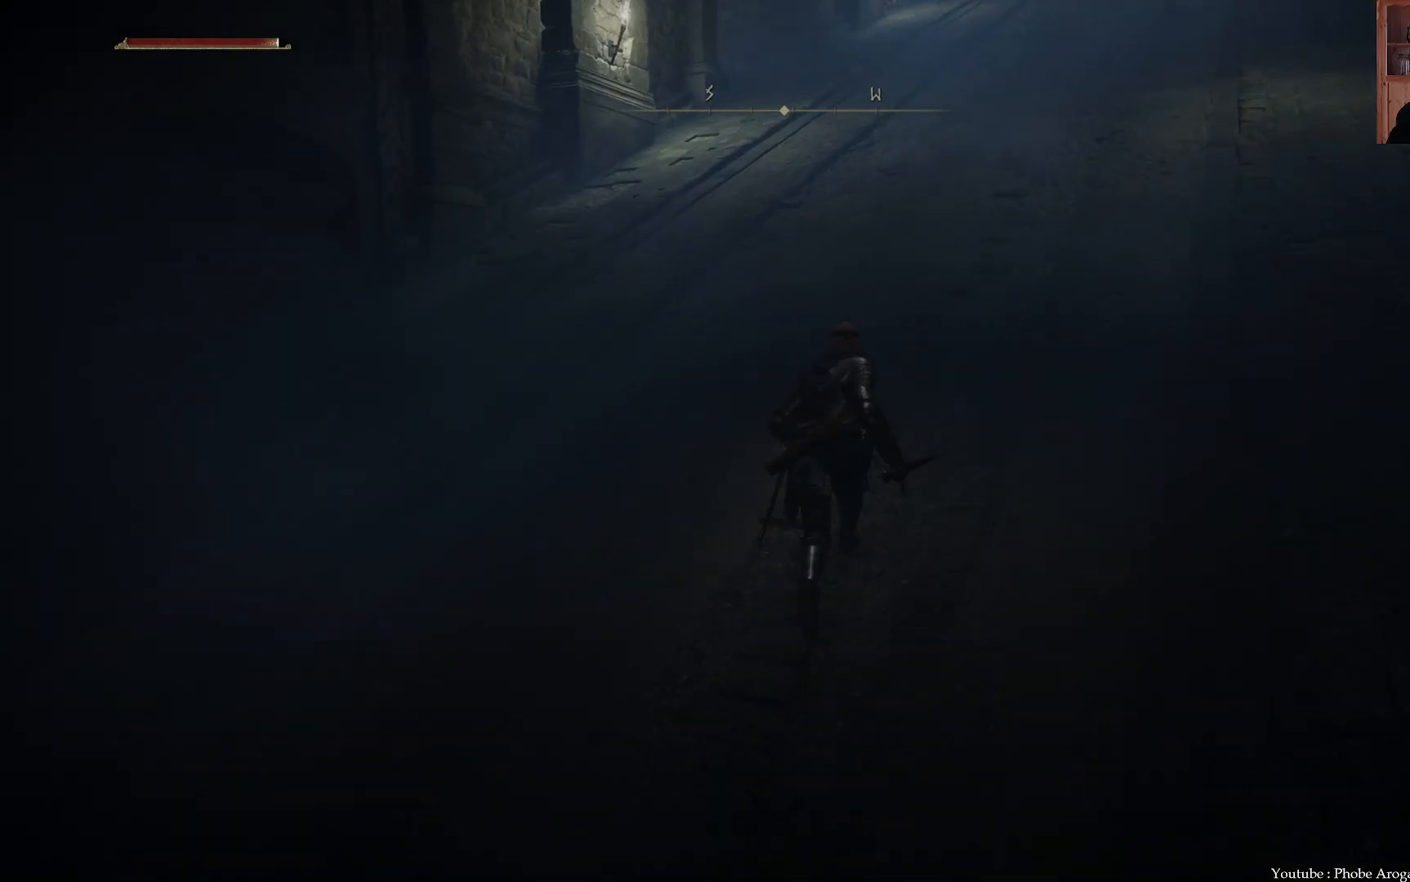
{"buttons": ["B"], "left_stick": "up", "right_stick": "center", "events": []}
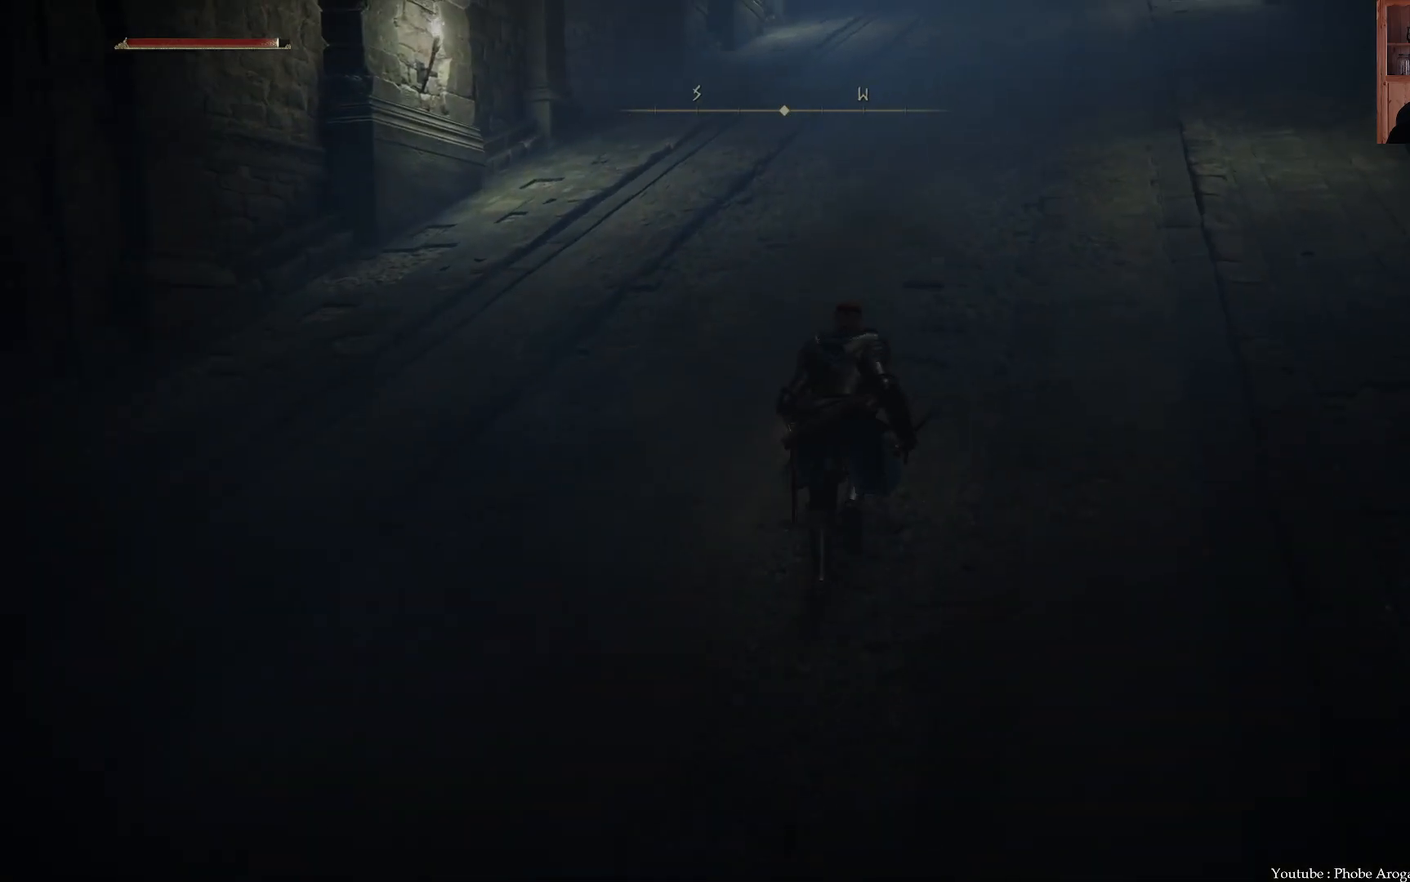
{"buttons": ["B"], "left_stick": "up", "right_stick": "center", "events": []}
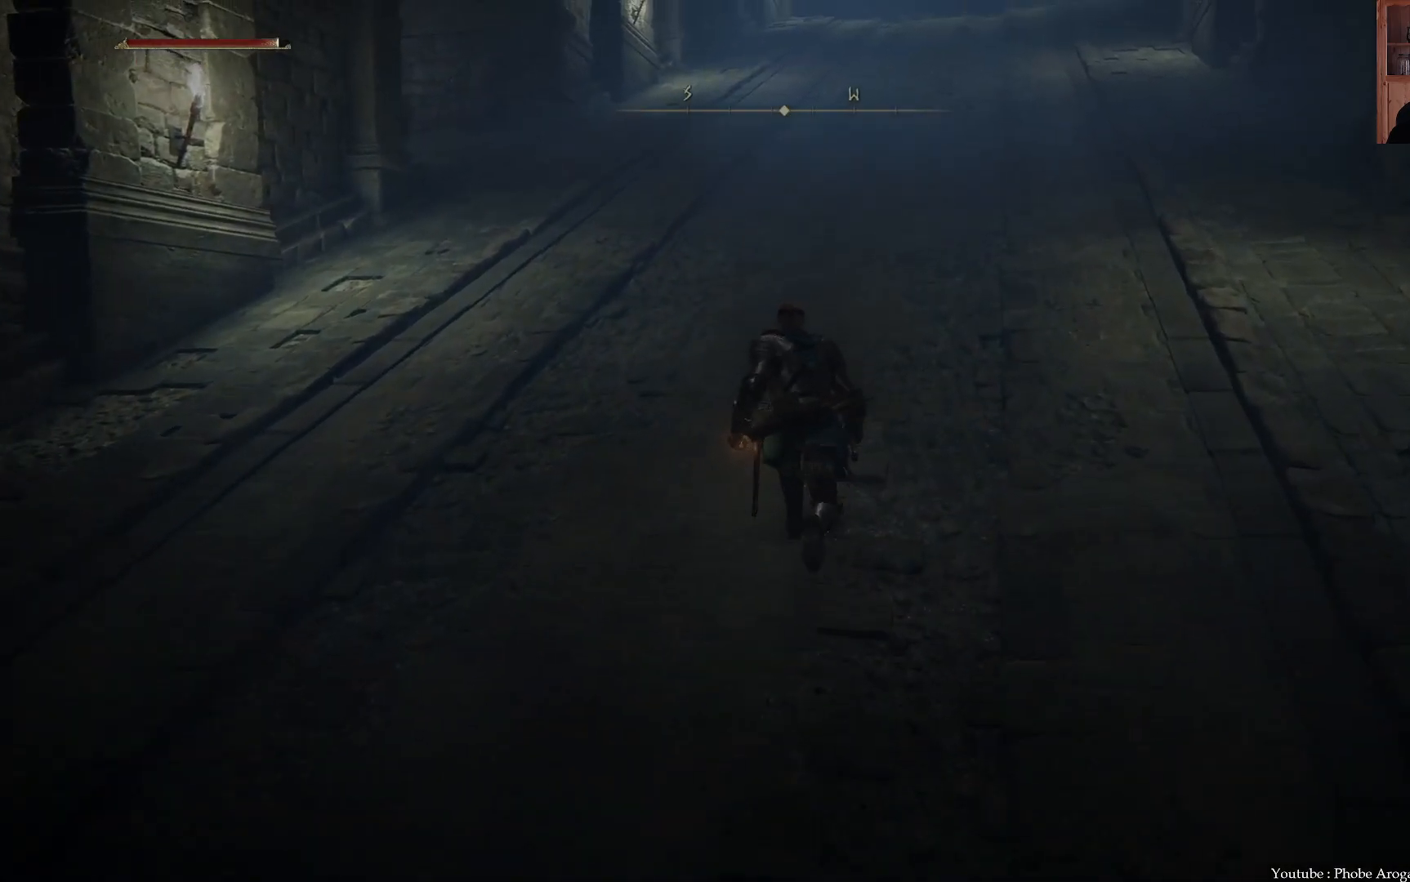
{"buttons": ["B"], "left_stick": "up", "right_stick": "center", "events": []}
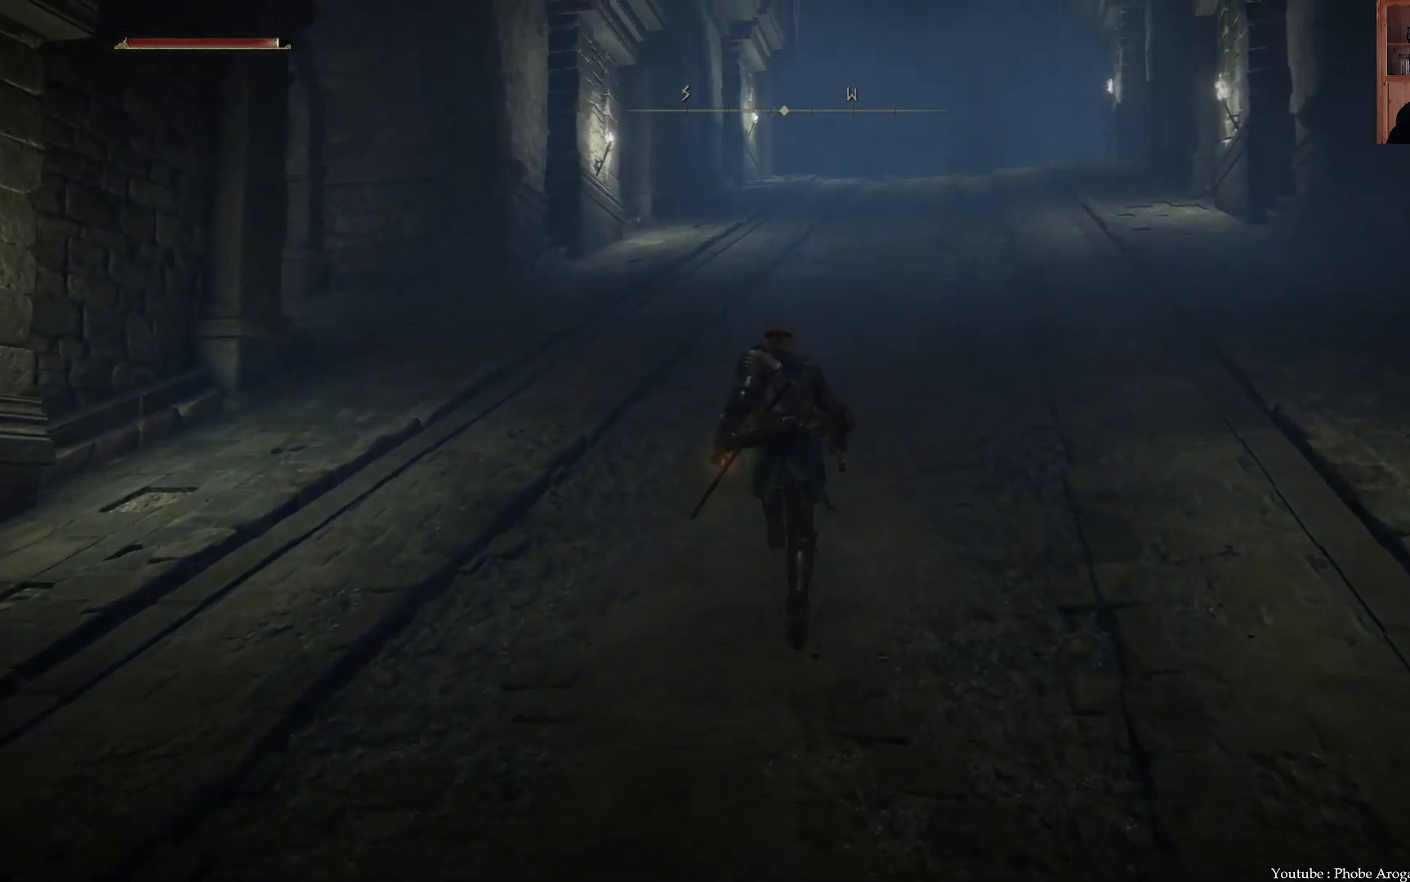
{"buttons": ["B"], "left_stick": "up", "right_stick": "center", "events": []}
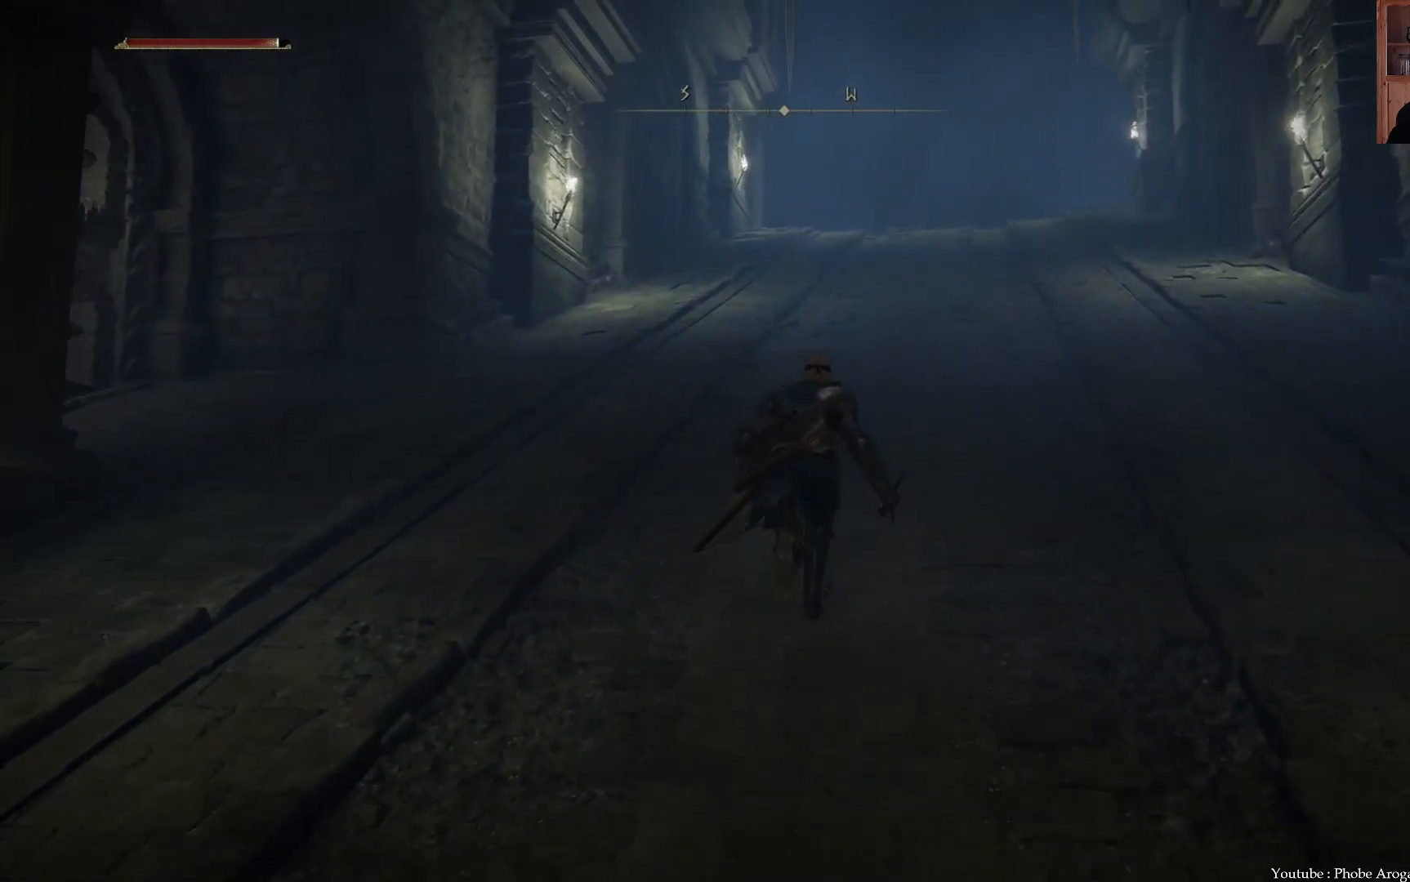
{"buttons": ["B"], "left_stick": "up", "right_stick": "center", "events": []}